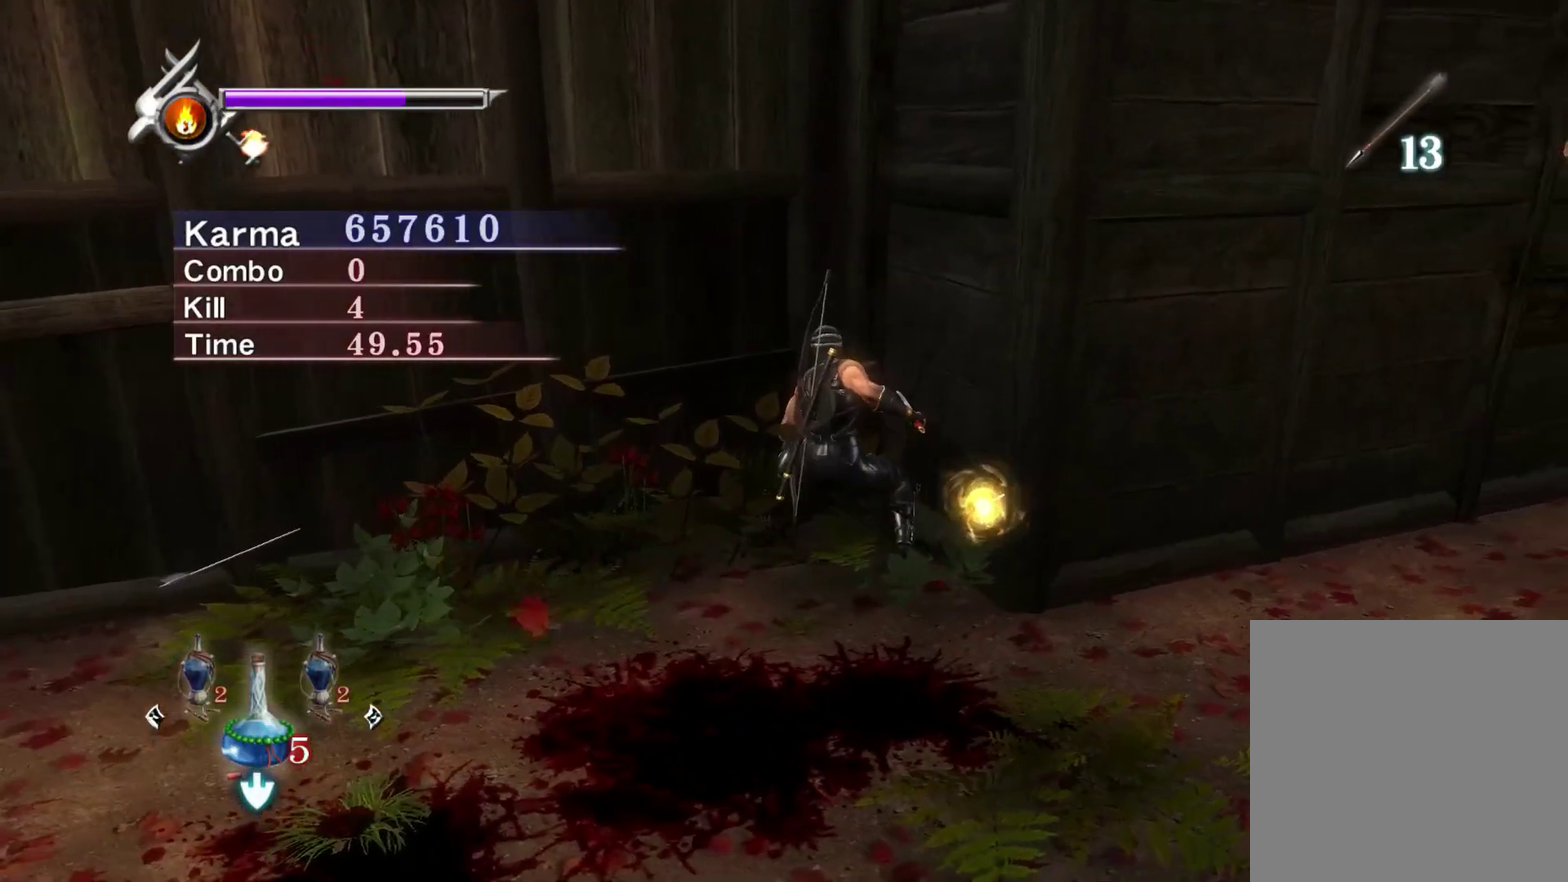
Gameplay with a controller (Xbox layout); each line is a JSON object with the inputs held at the frame after it (dt_ms = milliseconds from this image to that frame). "events" lists button and stick changes between this image and that frame as [ms after this image, input, new state], when the widget could be followed in between.
{"dt_ms": 700, "buttons": ["L2"], "left_stick": "center", "right_stick": "center", "events": []}
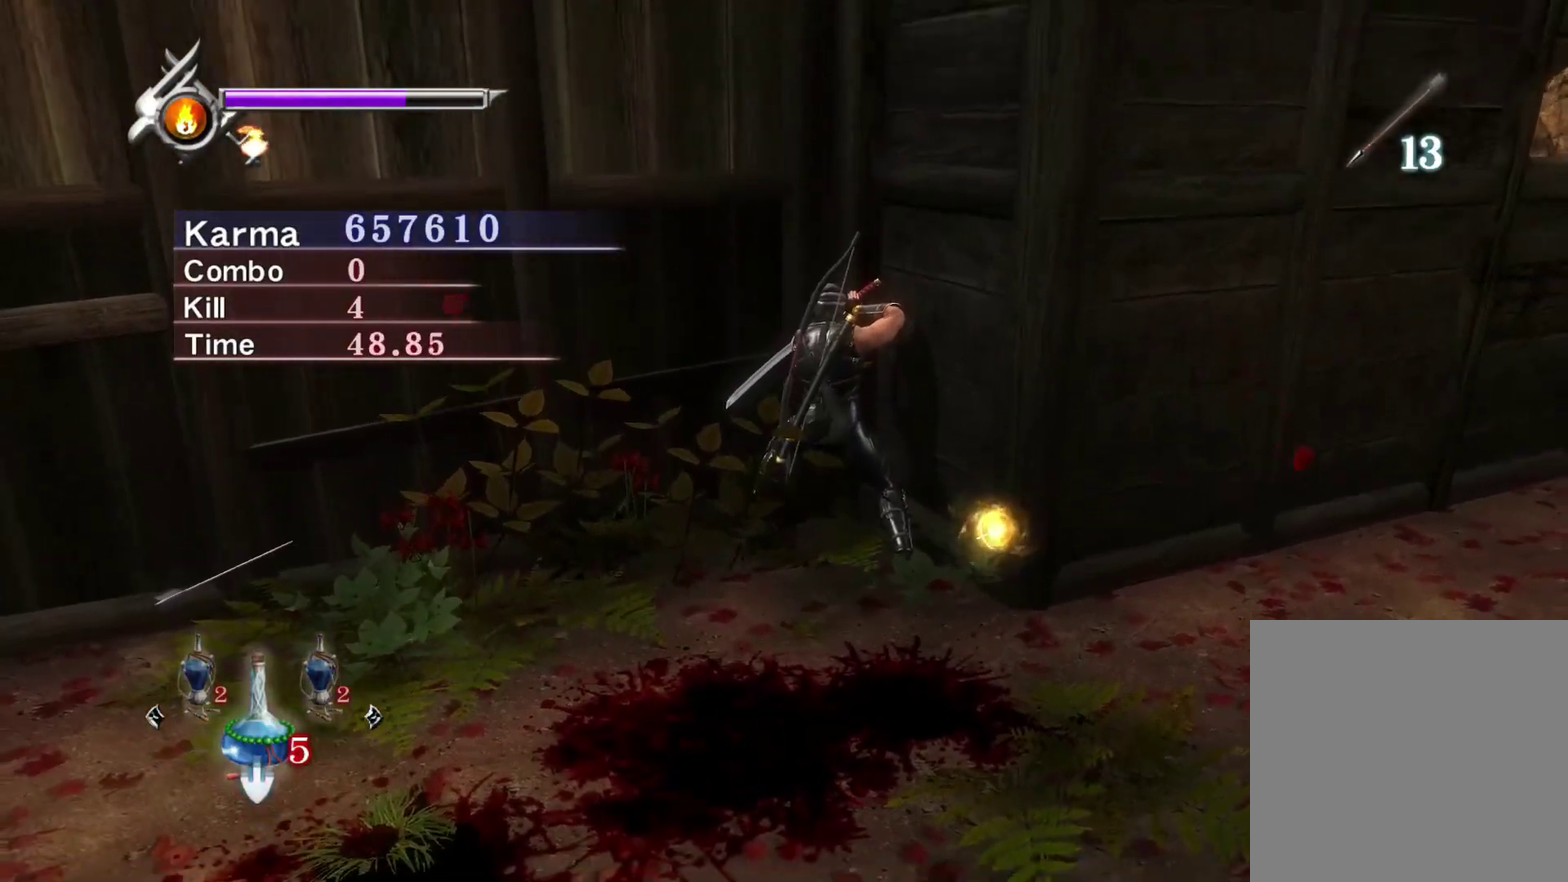
{"dt_ms": 500, "buttons": ["L2"], "left_stick": "center", "right_stick": "right", "events": [[33, "right_stick", "down-right"], [83, "right_stick", "right"], [217, "right_stick", "center"], [417, "right_stick", "right"]]}
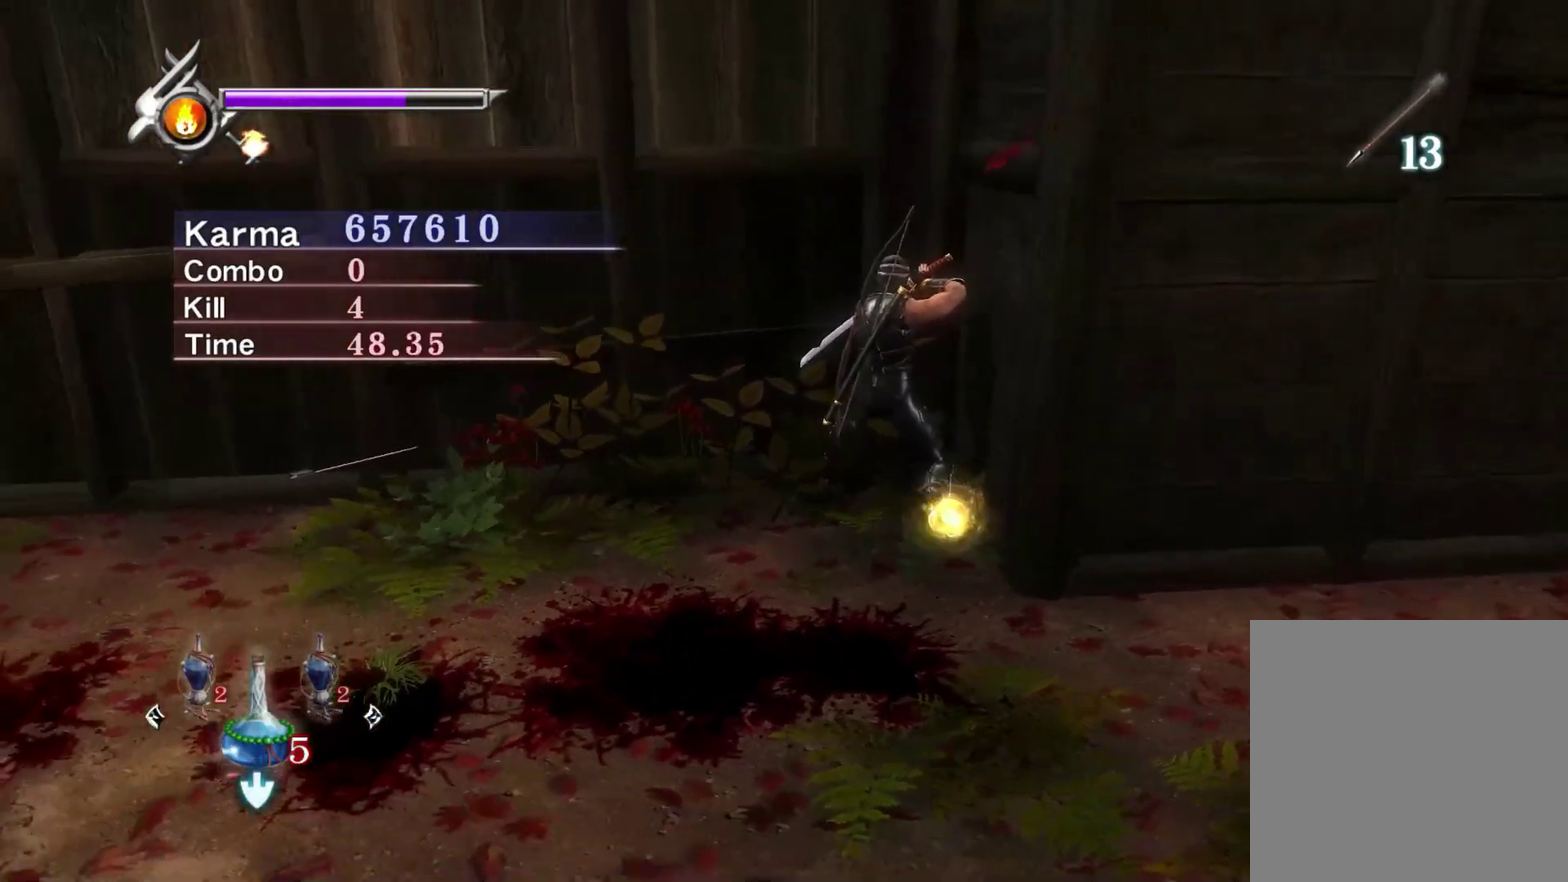
{"dt_ms": 500, "buttons": ["L2"], "left_stick": "center", "right_stick": "center", "events": [[50, "right_stick", "center"]]}
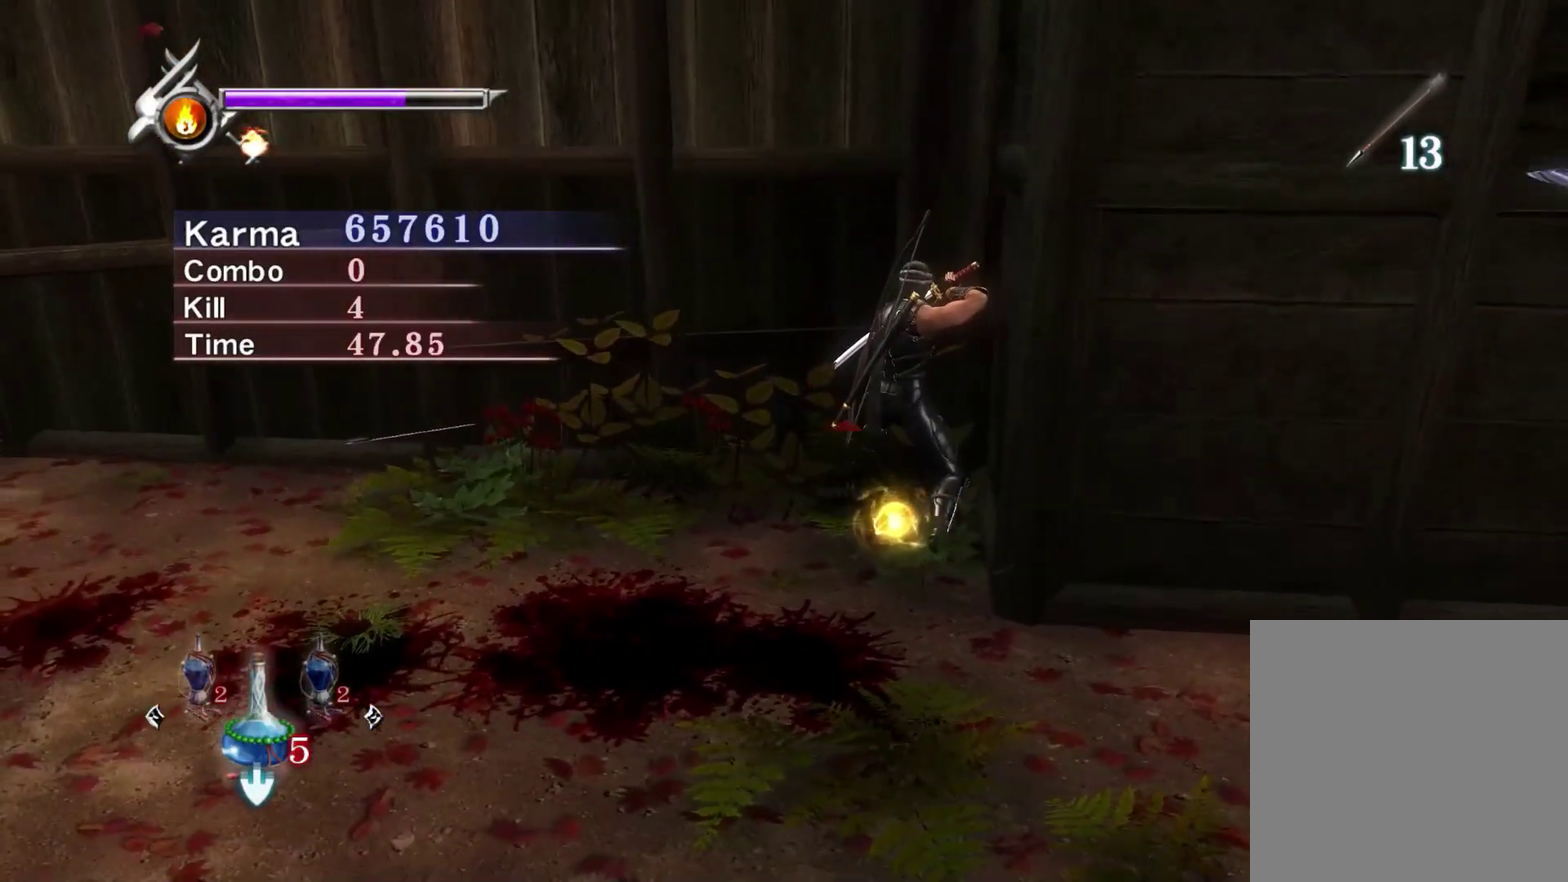
{"dt_ms": 700, "buttons": ["L2"], "left_stick": "center", "right_stick": "center", "events": []}
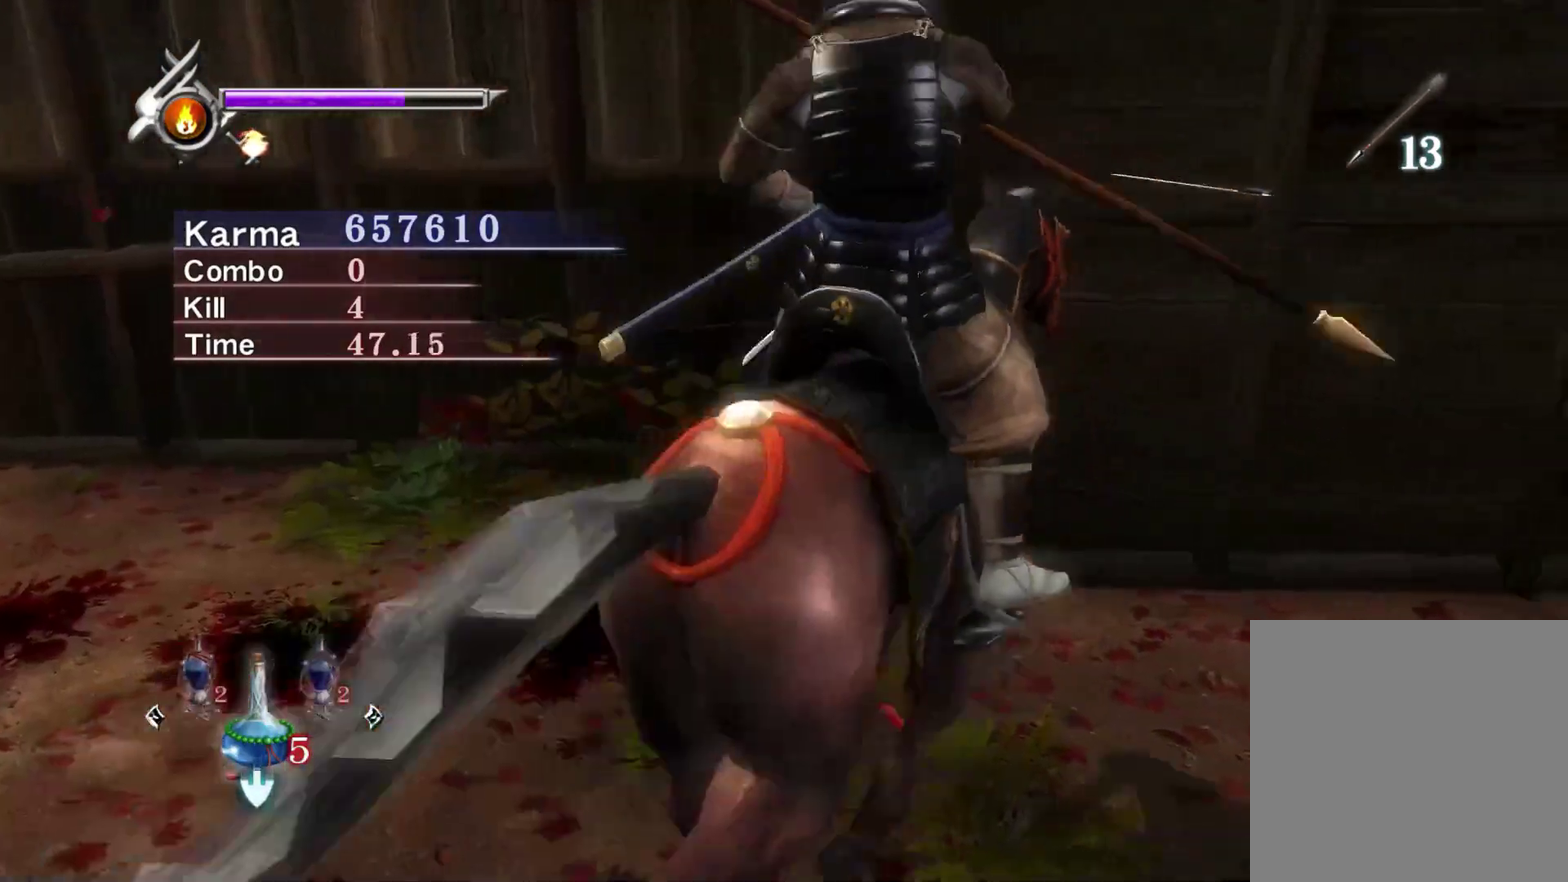
{"dt_ms": 300, "buttons": ["L2"], "left_stick": "center", "right_stick": "center", "events": [[167, "right_stick", "up"], [300, "right_stick", "center"]]}
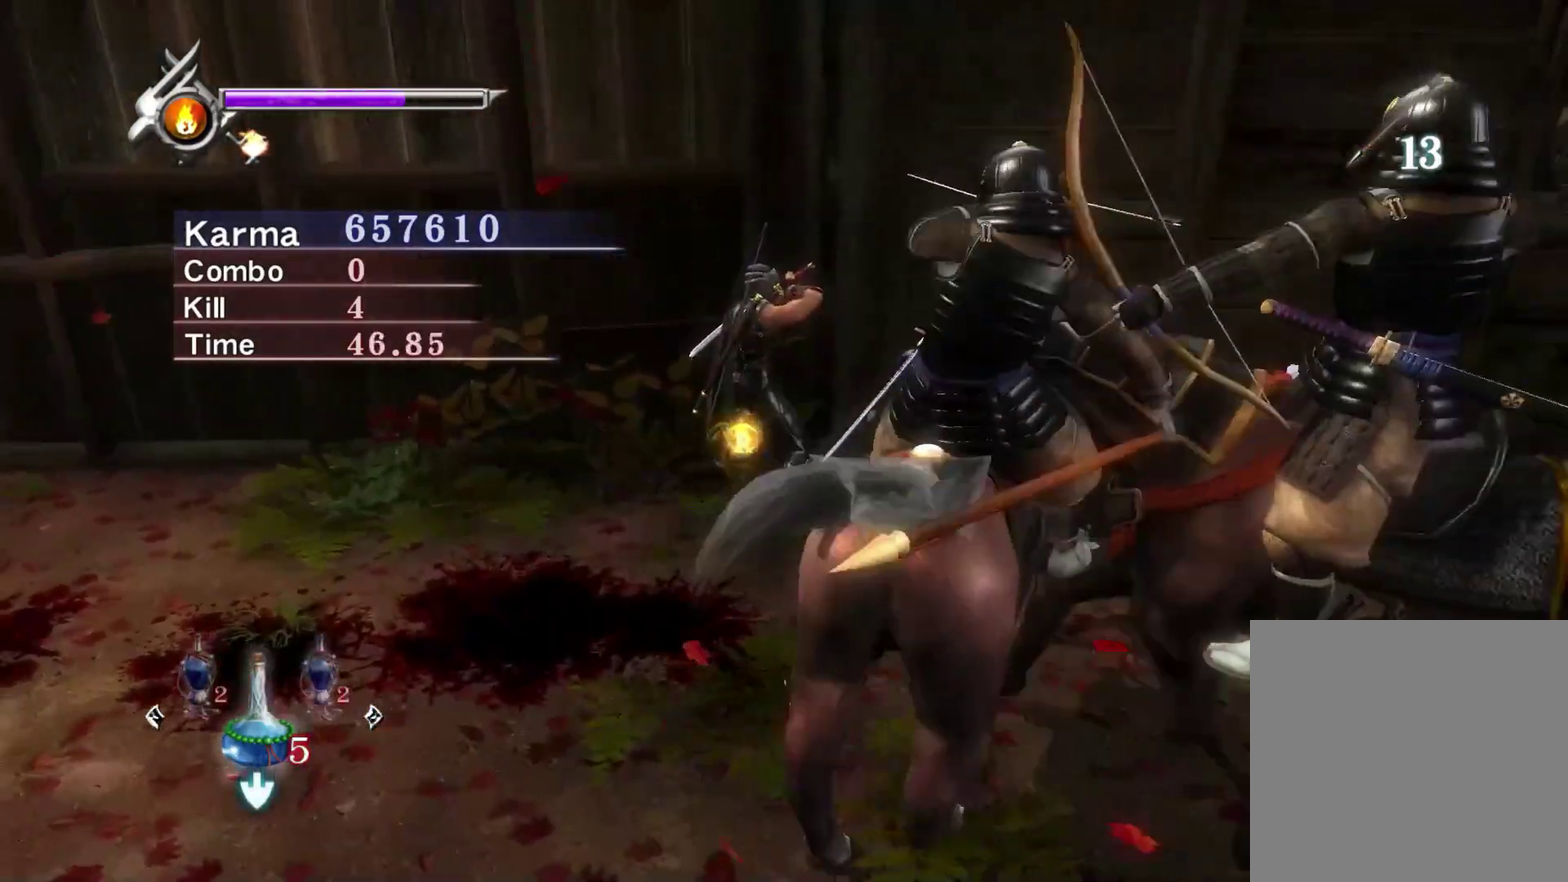
{"dt_ms": 500, "buttons": ["L2"], "left_stick": "center", "right_stick": "center", "events": []}
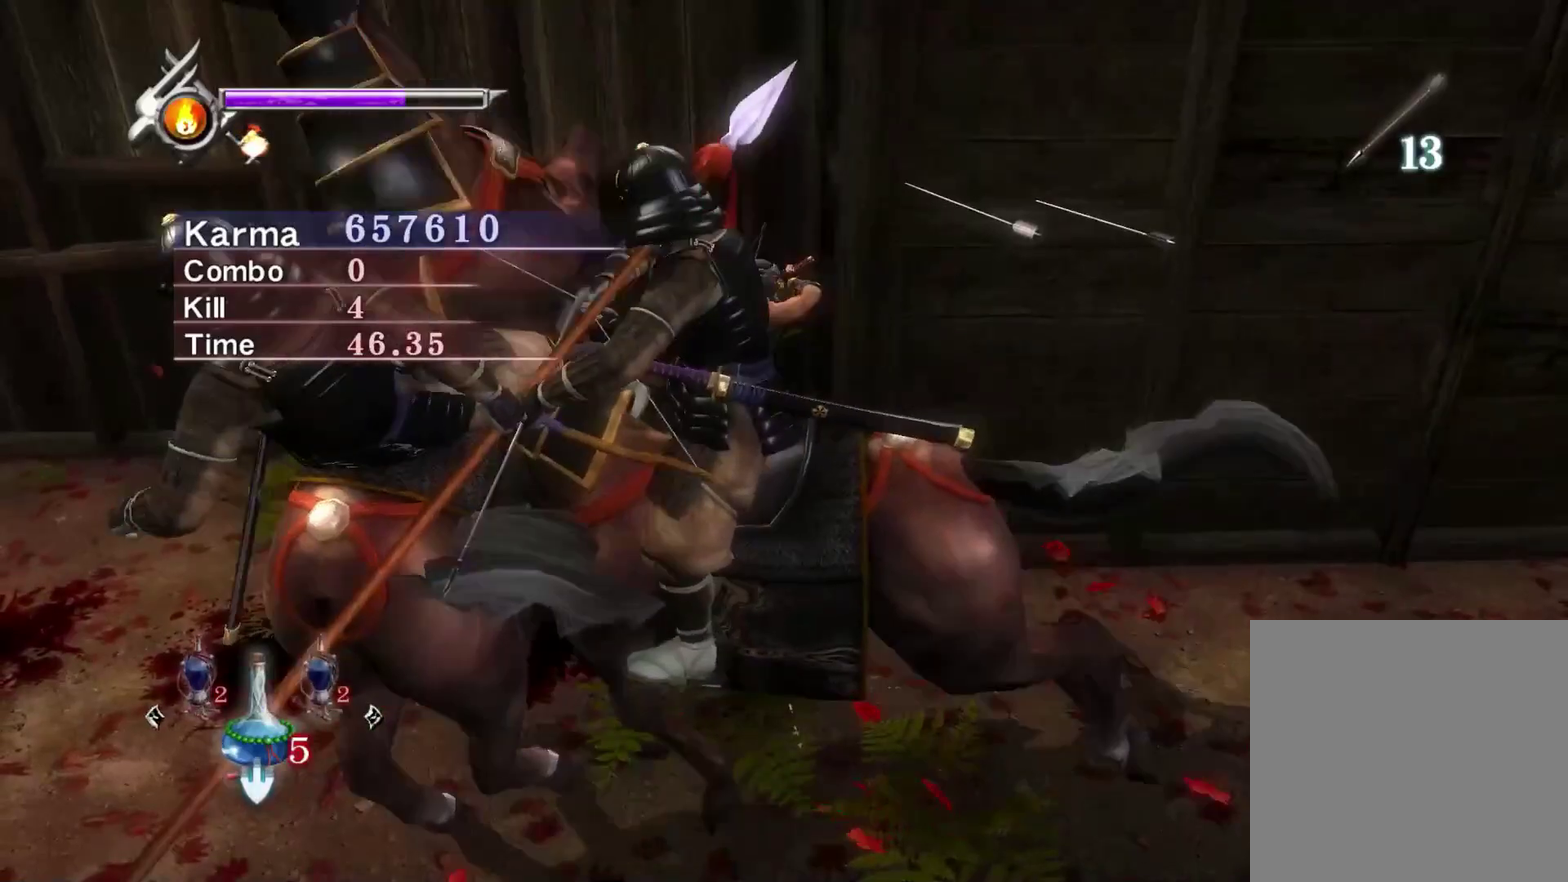
{"dt_ms": 500, "buttons": ["L2"], "left_stick": "up", "right_stick": "center", "events": [[17, "right_stick", "left"], [167, "right_stick", "center"], [400, "left_stick", "up"]]}
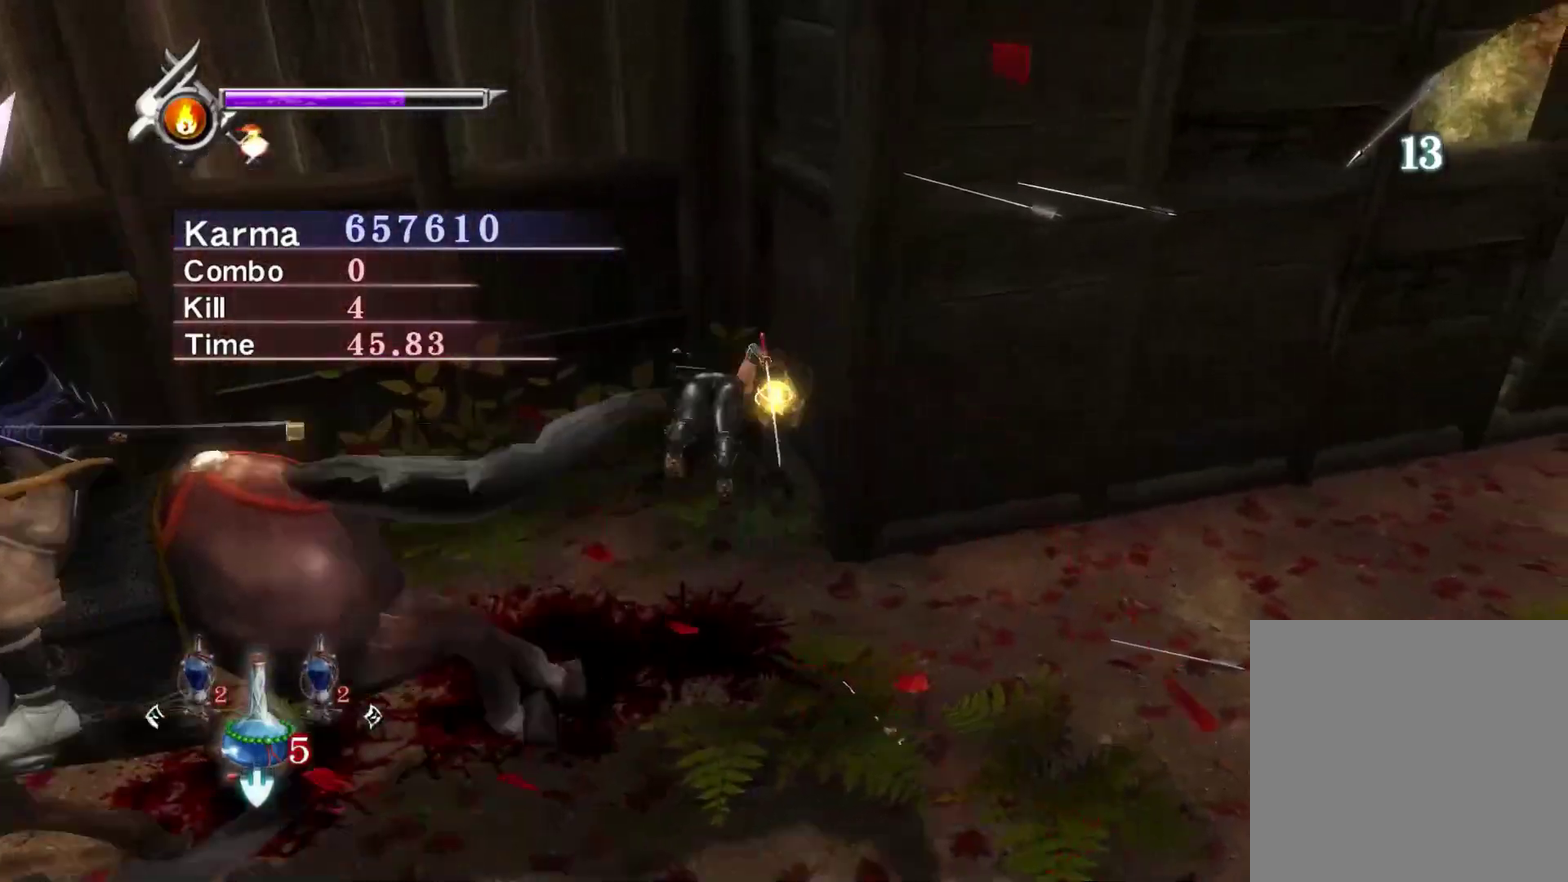
{"dt_ms": 500, "buttons": ["Y"], "left_stick": "center", "right_stick": "center", "events": [[233, "left_stick", "center"], [317, "Y", "down"], [417, "L2", "up"]]}
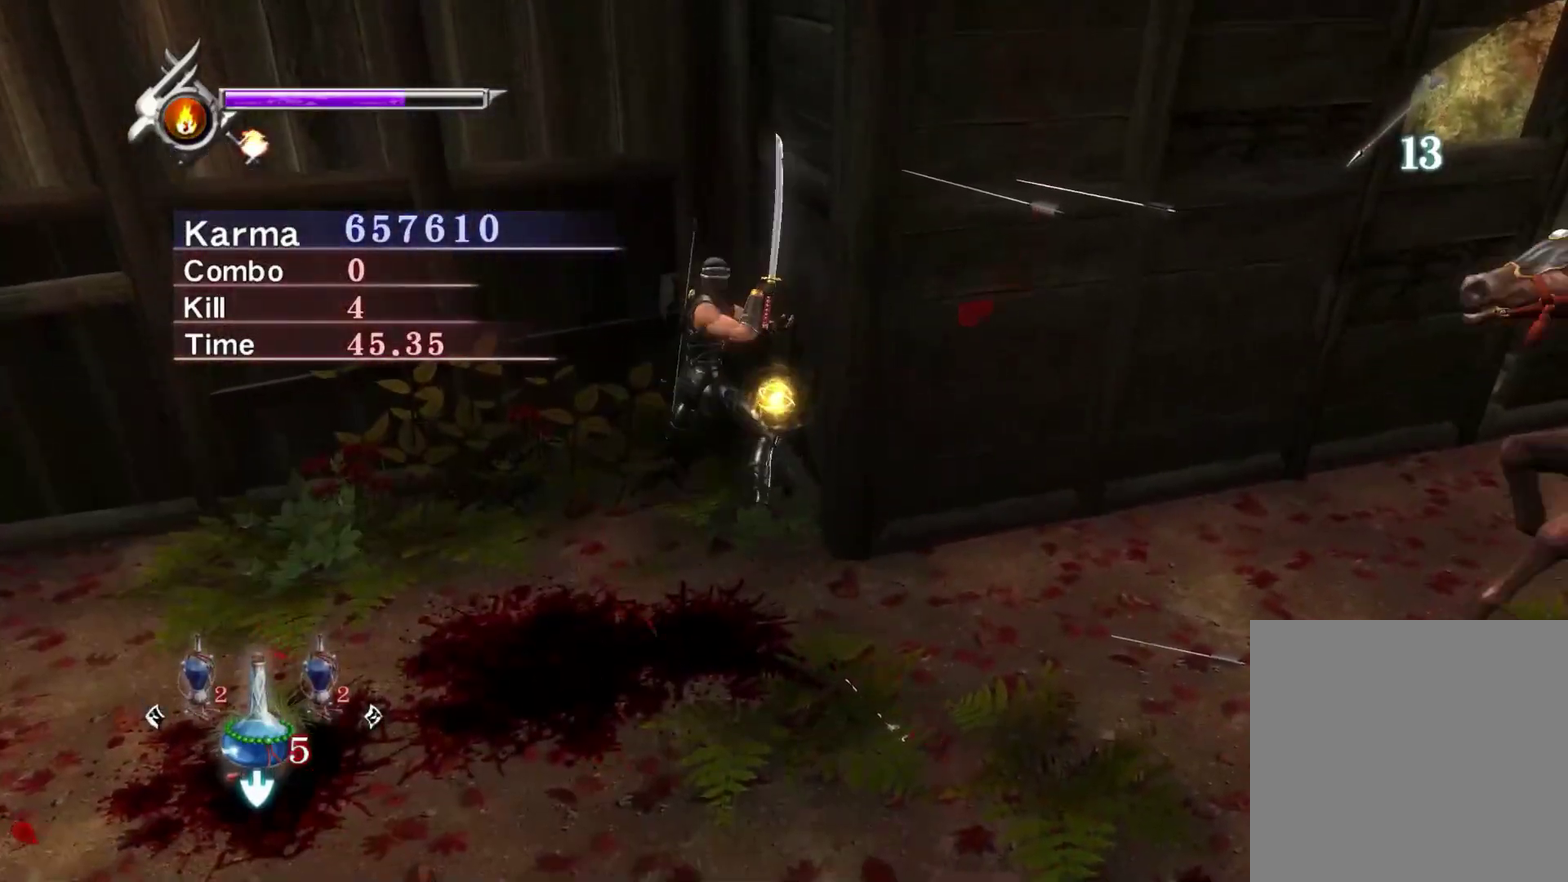
{"dt_ms": 500, "buttons": ["Y"], "left_stick": "center", "right_stick": "center", "events": [[17, "right_stick", "right"], [233, "right_stick", "center"]]}
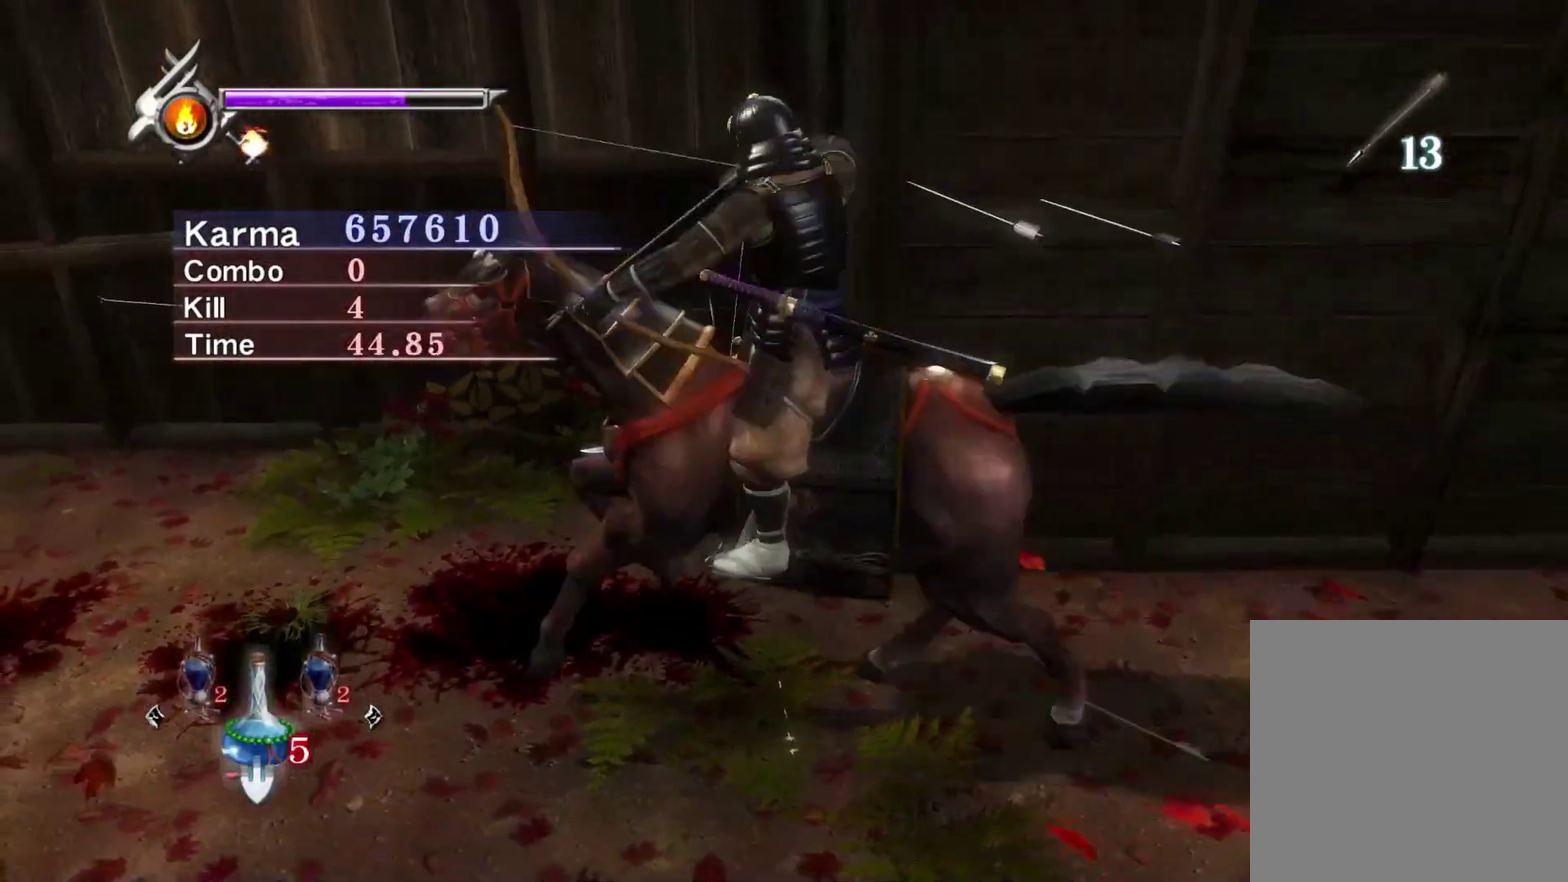
{"dt_ms": 500, "buttons": ["Y"], "left_stick": "center", "right_stick": "center", "events": []}
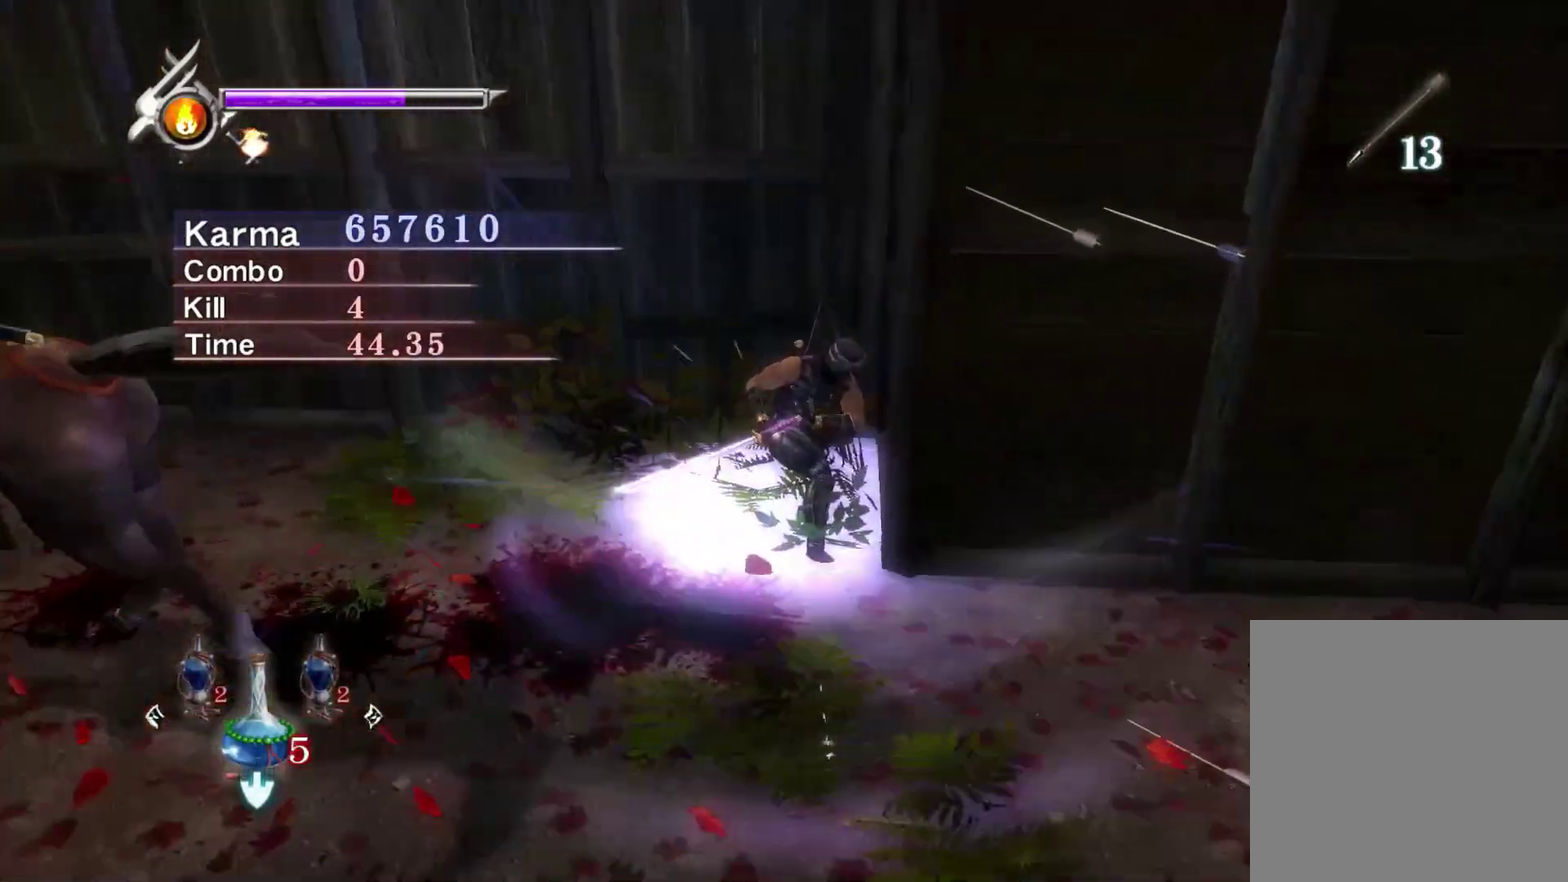
{"dt_ms": 500, "buttons": ["Y"], "left_stick": "center", "right_stick": "center", "events": [[333, "right_stick", "up"], [417, "right_stick", "center"]]}
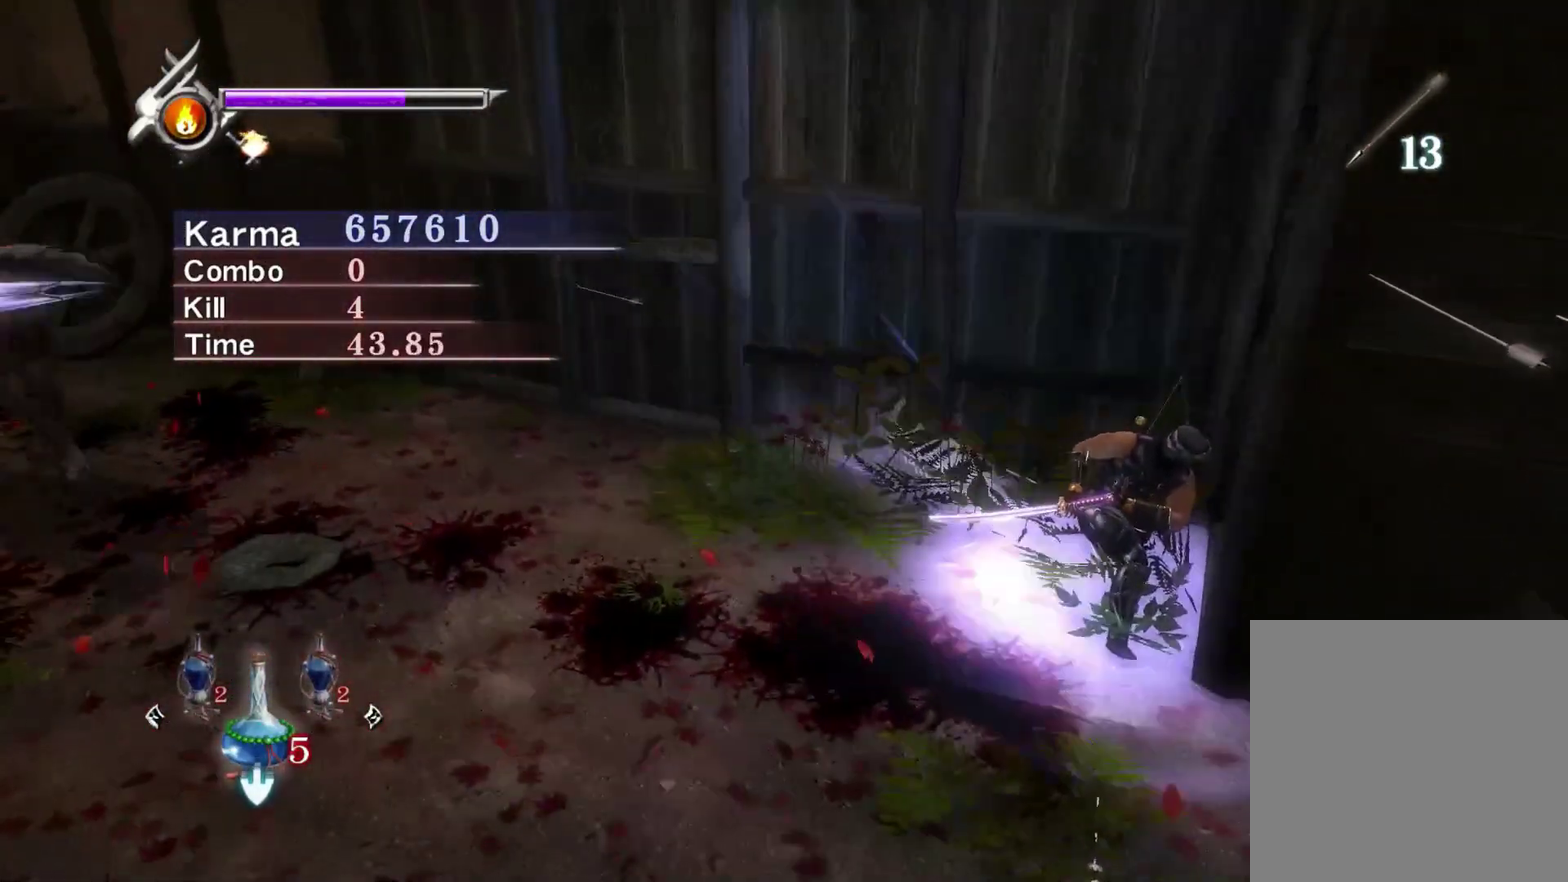
{"dt_ms": 300, "buttons": ["Y"], "left_stick": "center", "right_stick": "up", "events": [[283, "right_stick", "up"]]}
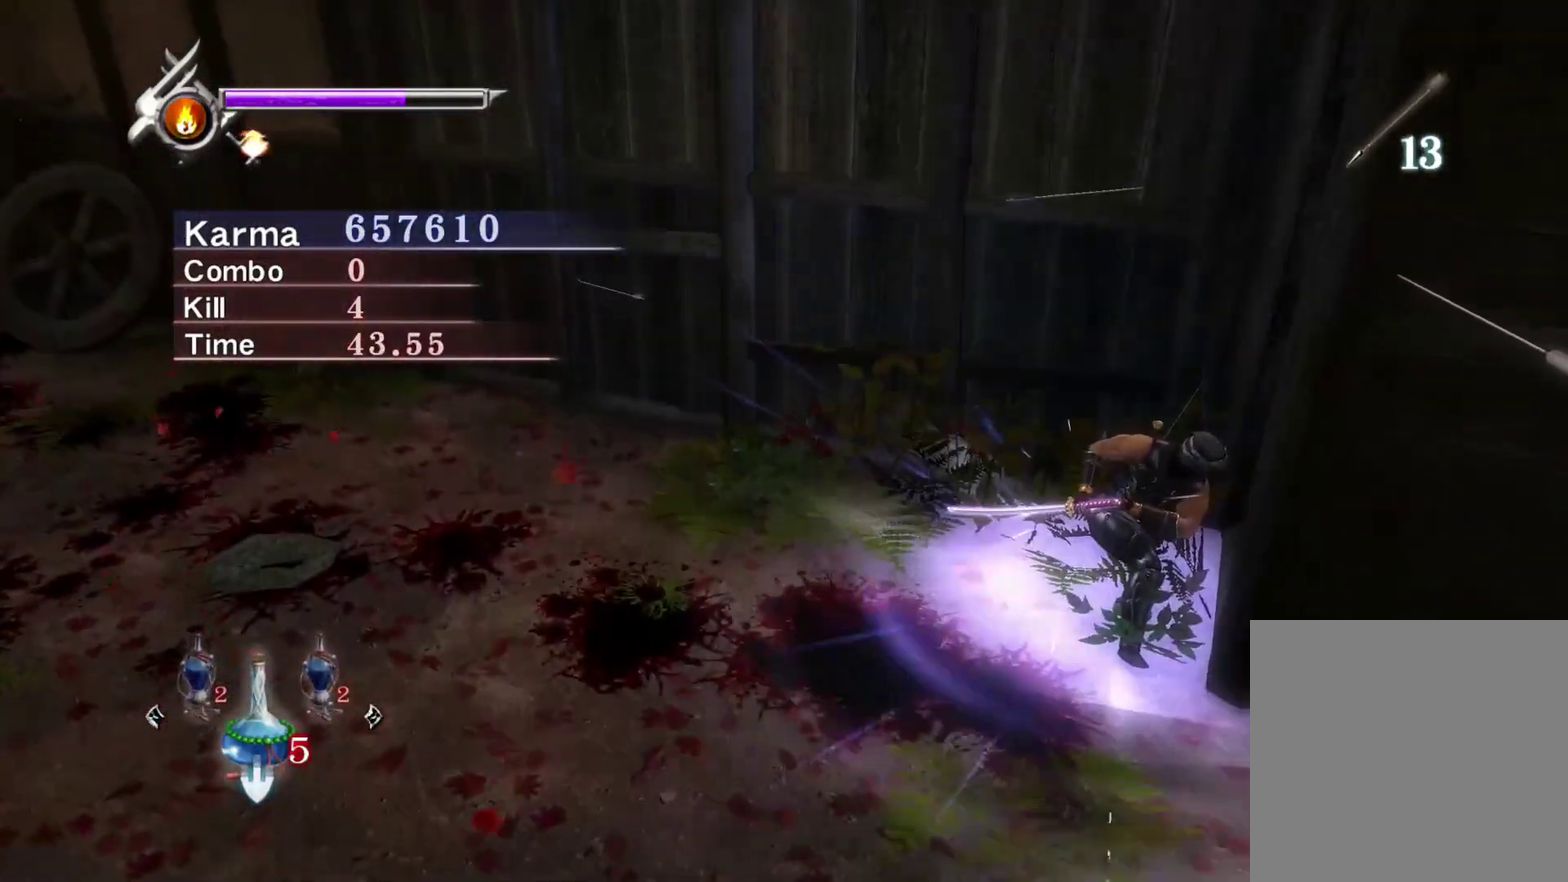
{"dt_ms": 800, "buttons": ["Y"], "left_stick": "center", "right_stick": "center", "events": [[67, "right_stick", "center"]]}
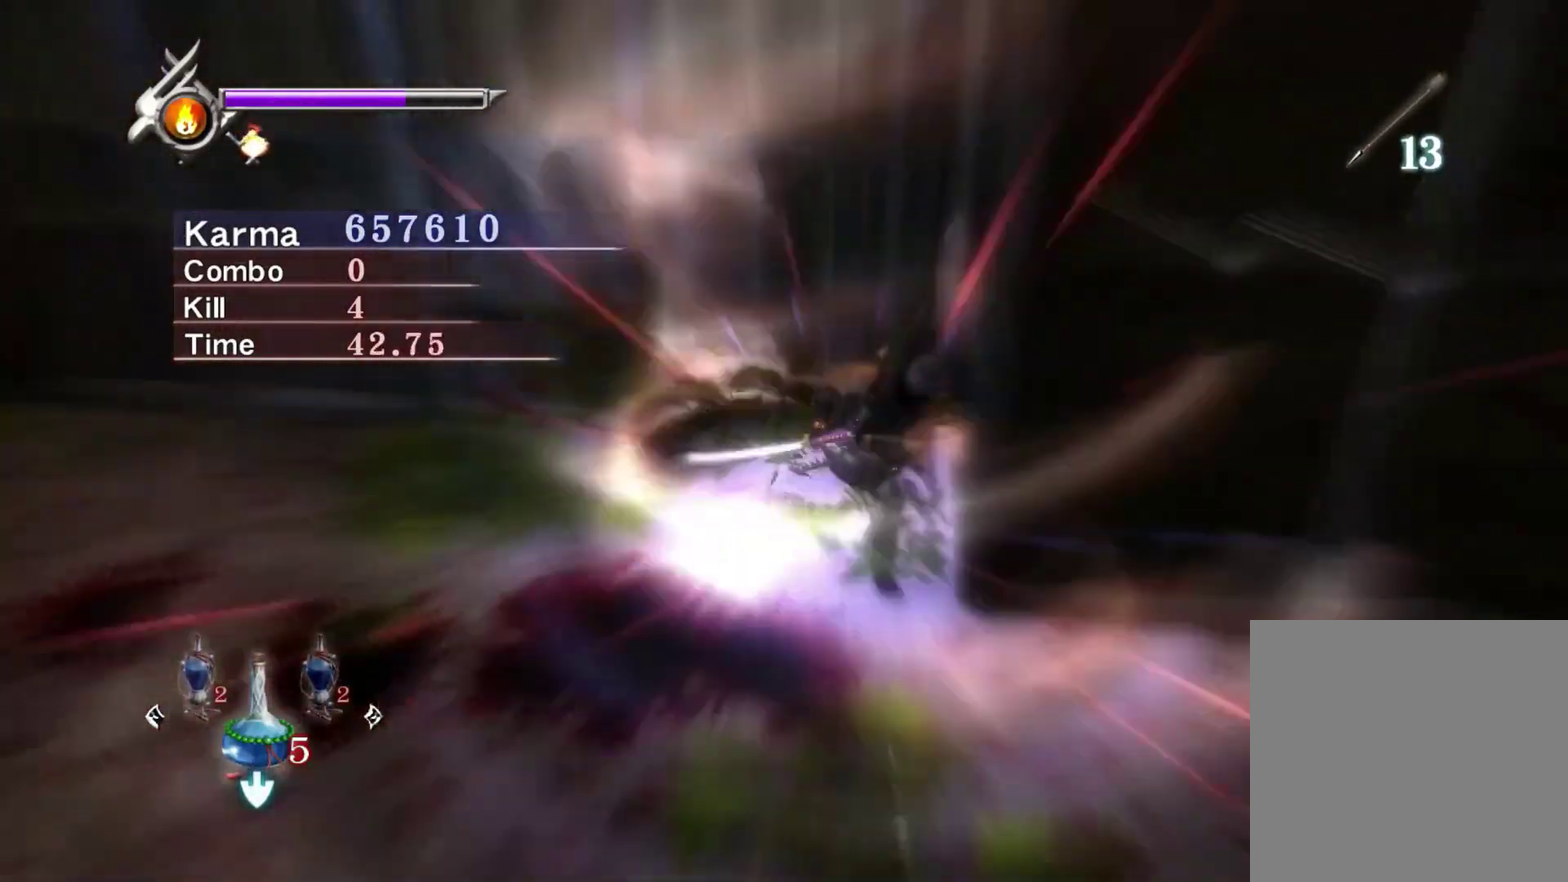
{"dt_ms": 400, "buttons": ["Y"], "left_stick": "center", "right_stick": "center", "events": []}
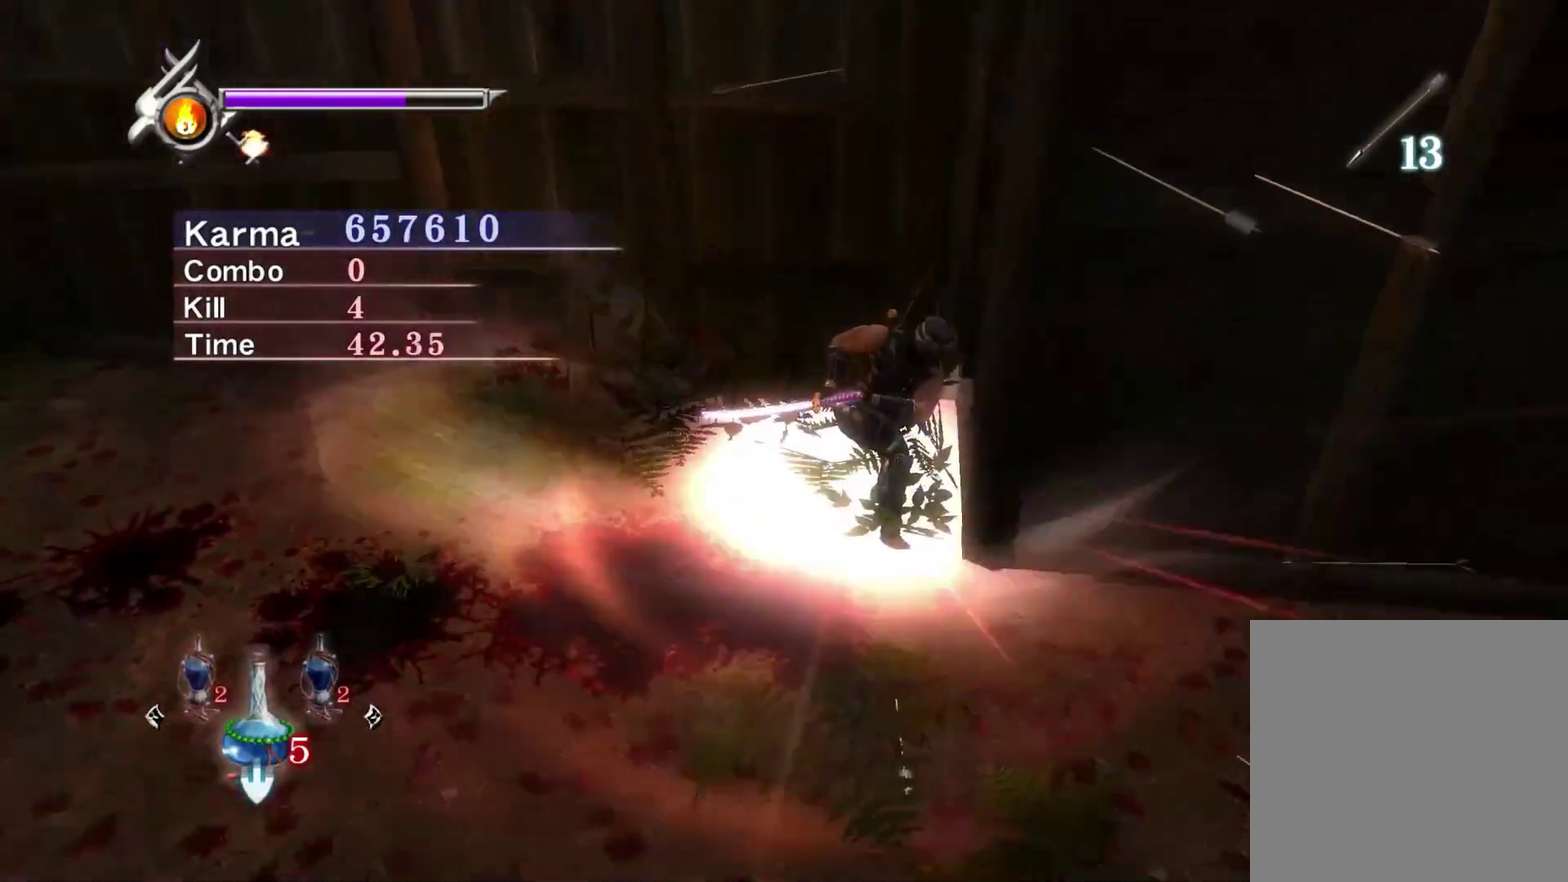
{"dt_ms": 500, "buttons": [], "left_stick": "down-left", "right_stick": "center", "events": [[433, "left_stick", "down-left"], [500, "Y", "up"]]}
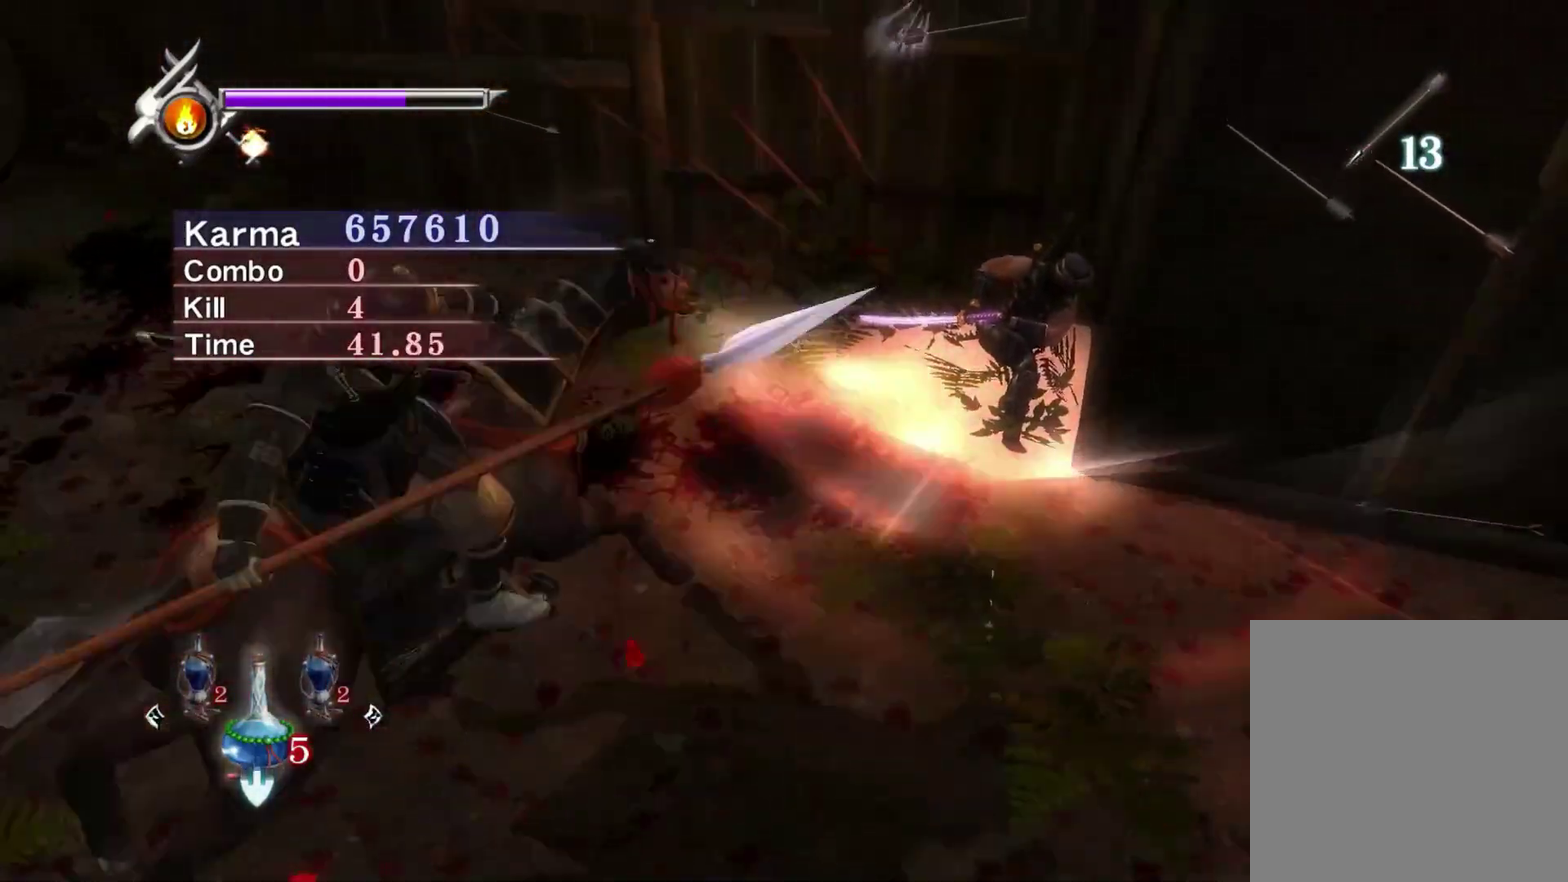
{"dt_ms": 300, "buttons": [], "left_stick": "down-left", "right_stick": "center", "events": []}
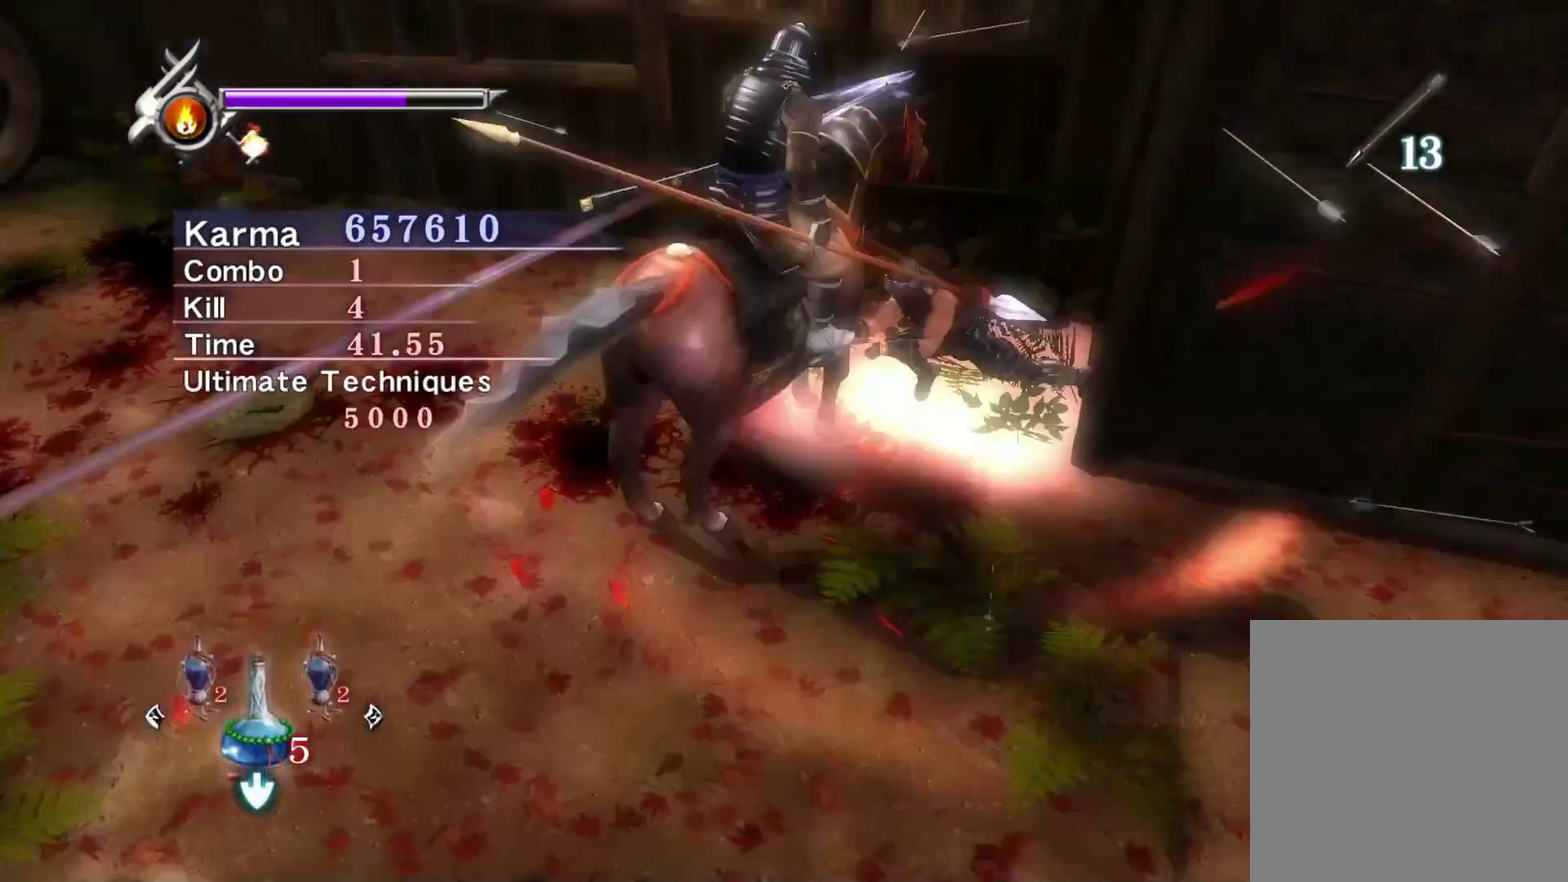
{"dt_ms": 700, "buttons": [], "left_stick": "left", "right_stick": "center", "events": [[650, "left_stick", "left"]]}
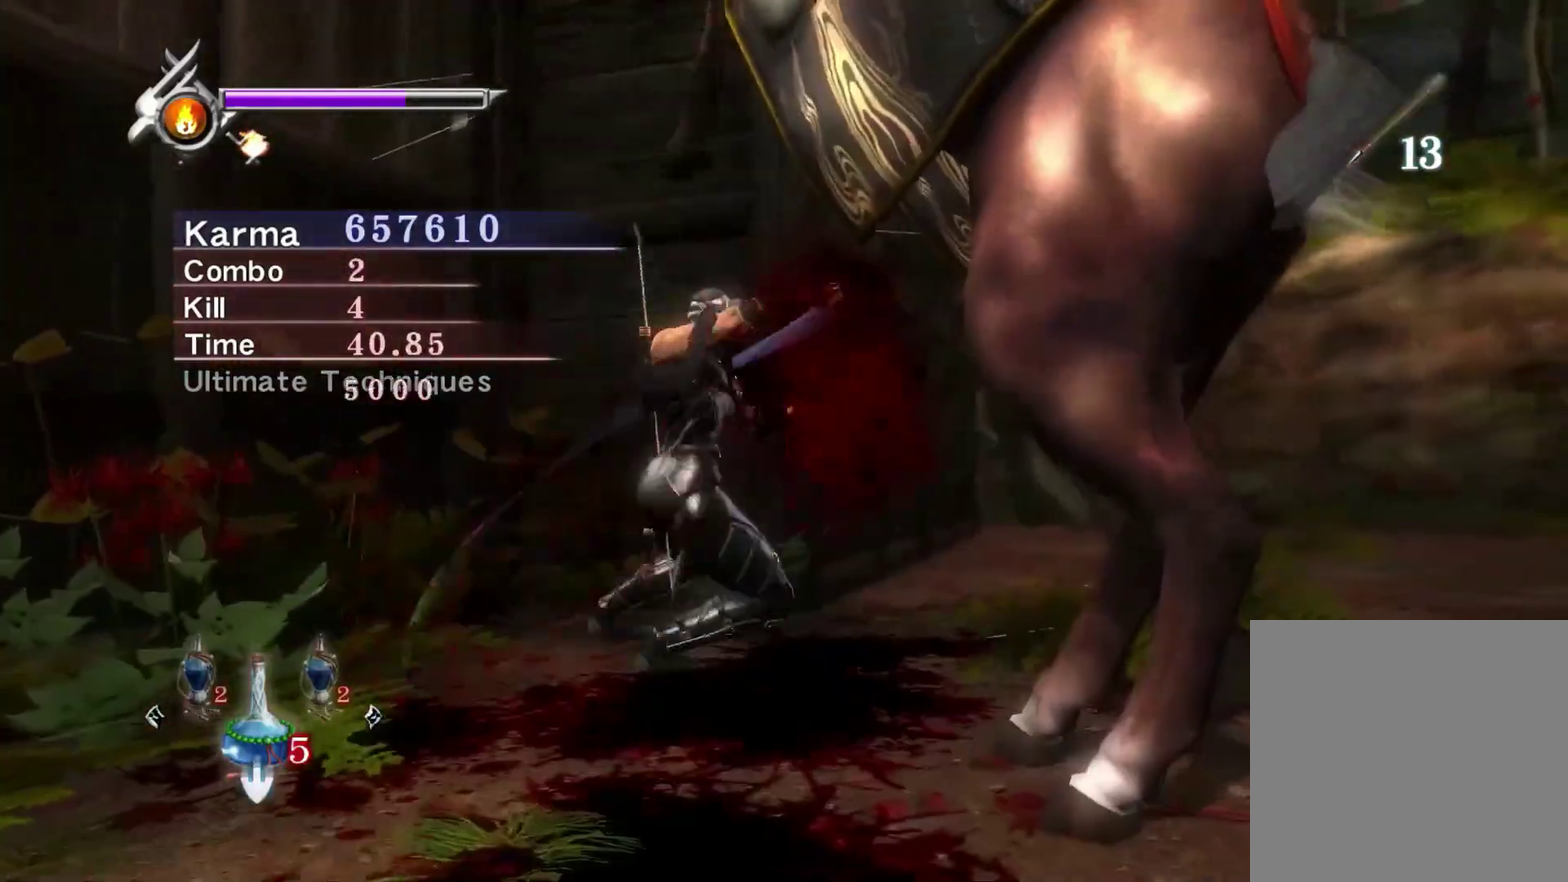
{"dt_ms": 500, "buttons": [], "left_stick": "down-right", "right_stick": "center", "events": [[83, "left_stick", "down"], [483, "left_stick", "down-right"]]}
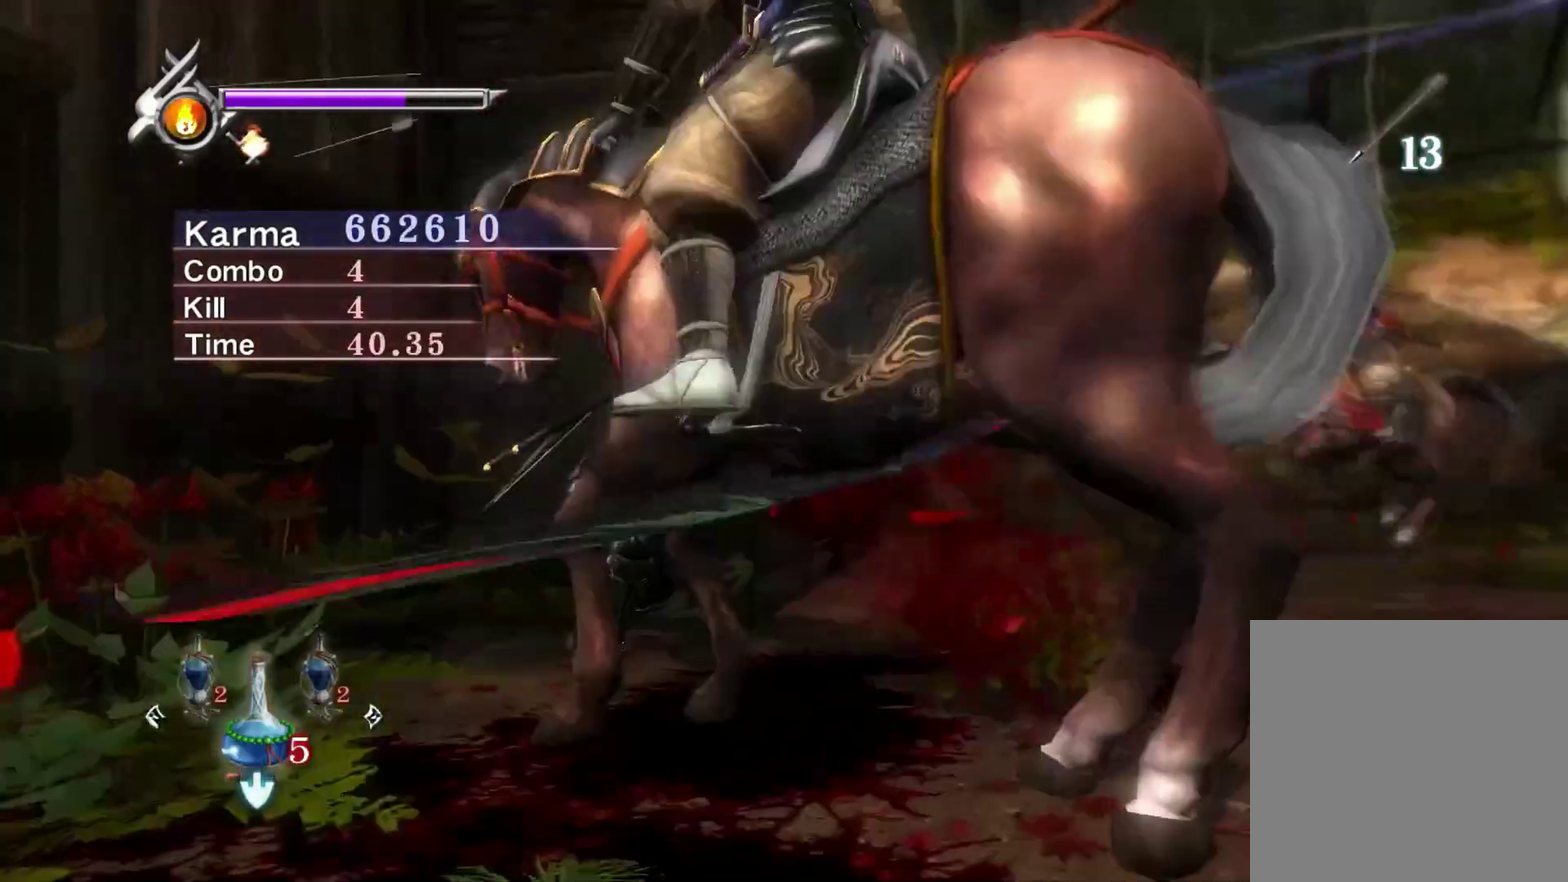
{"dt_ms": 300, "buttons": [], "left_stick": "down-right", "right_stick": "center", "events": []}
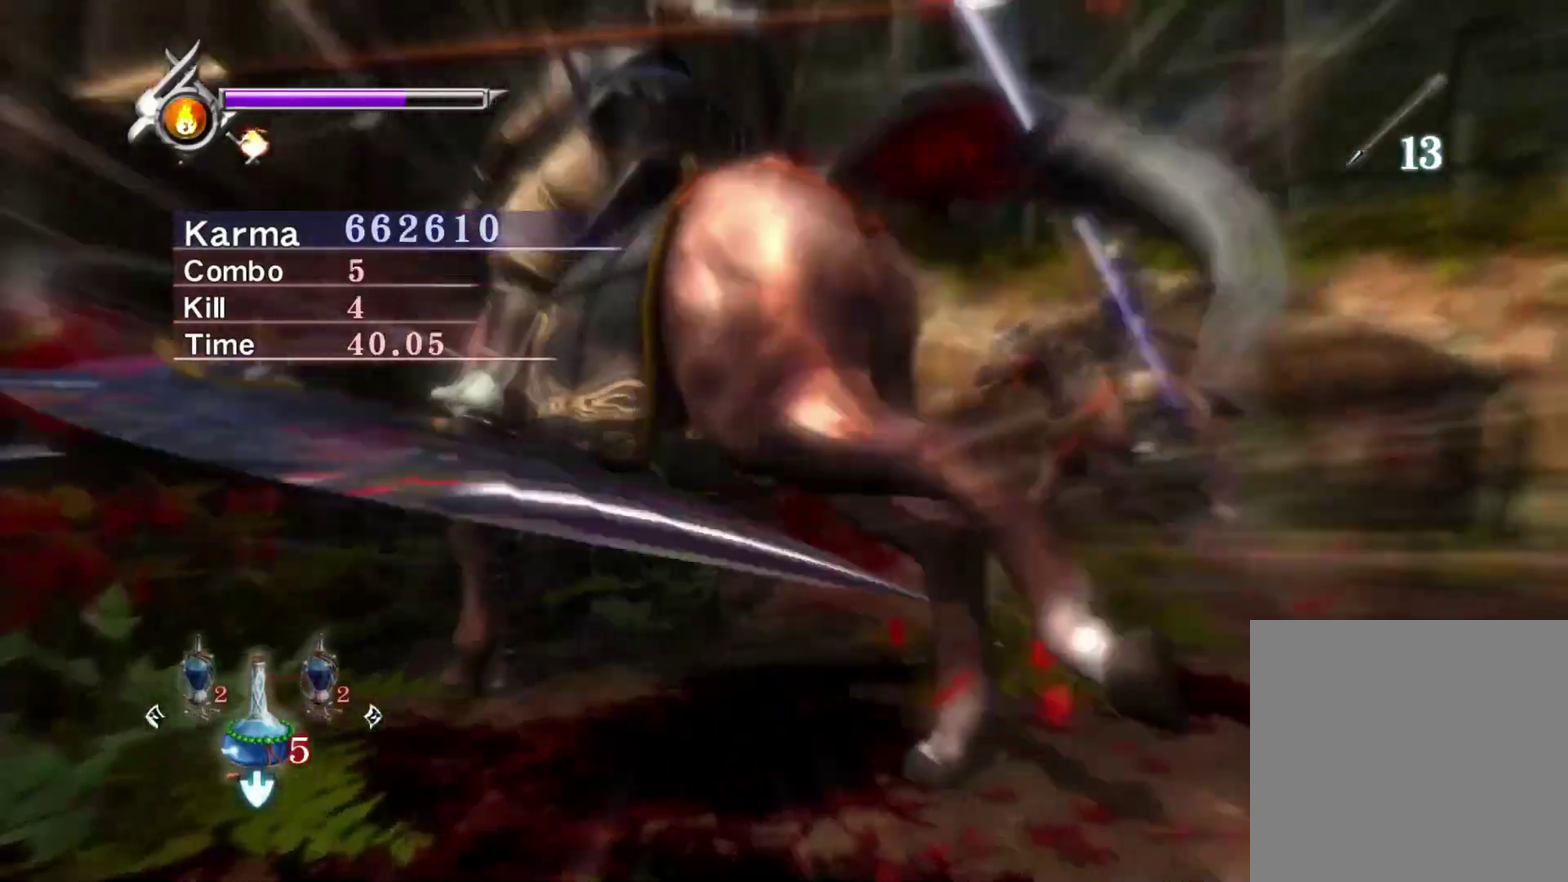
{"dt_ms": 700, "buttons": [], "left_stick": "down", "right_stick": "center", "events": [[333, "left_stick", "down"]]}
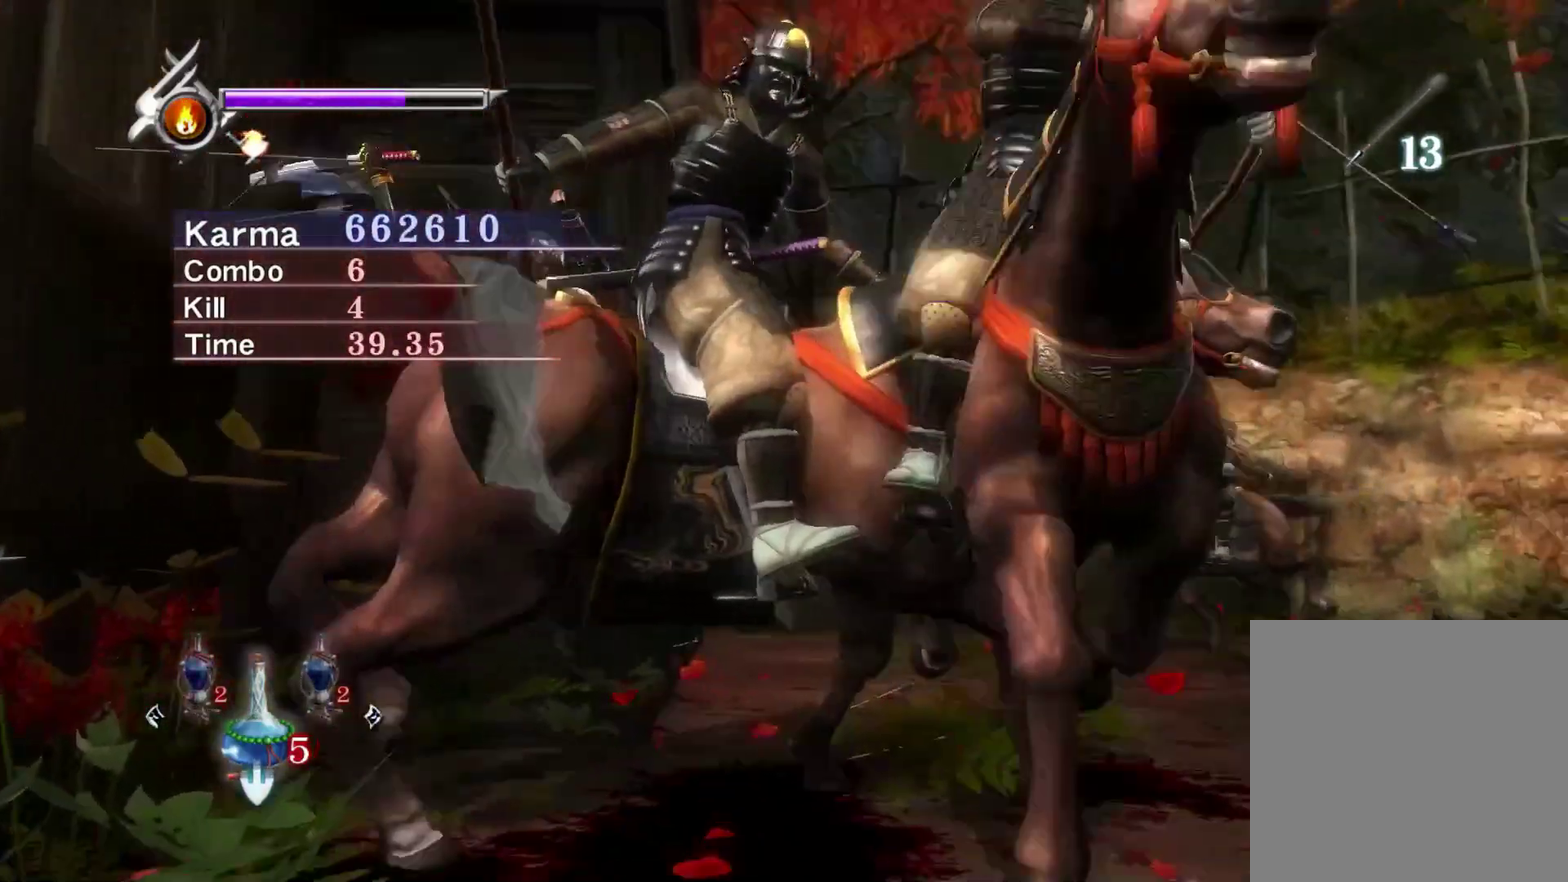
{"dt_ms": 300, "buttons": ["L2"], "left_stick": "center", "right_stick": "center", "events": [[100, "L2", "down"], [233, "left_stick", "center"]]}
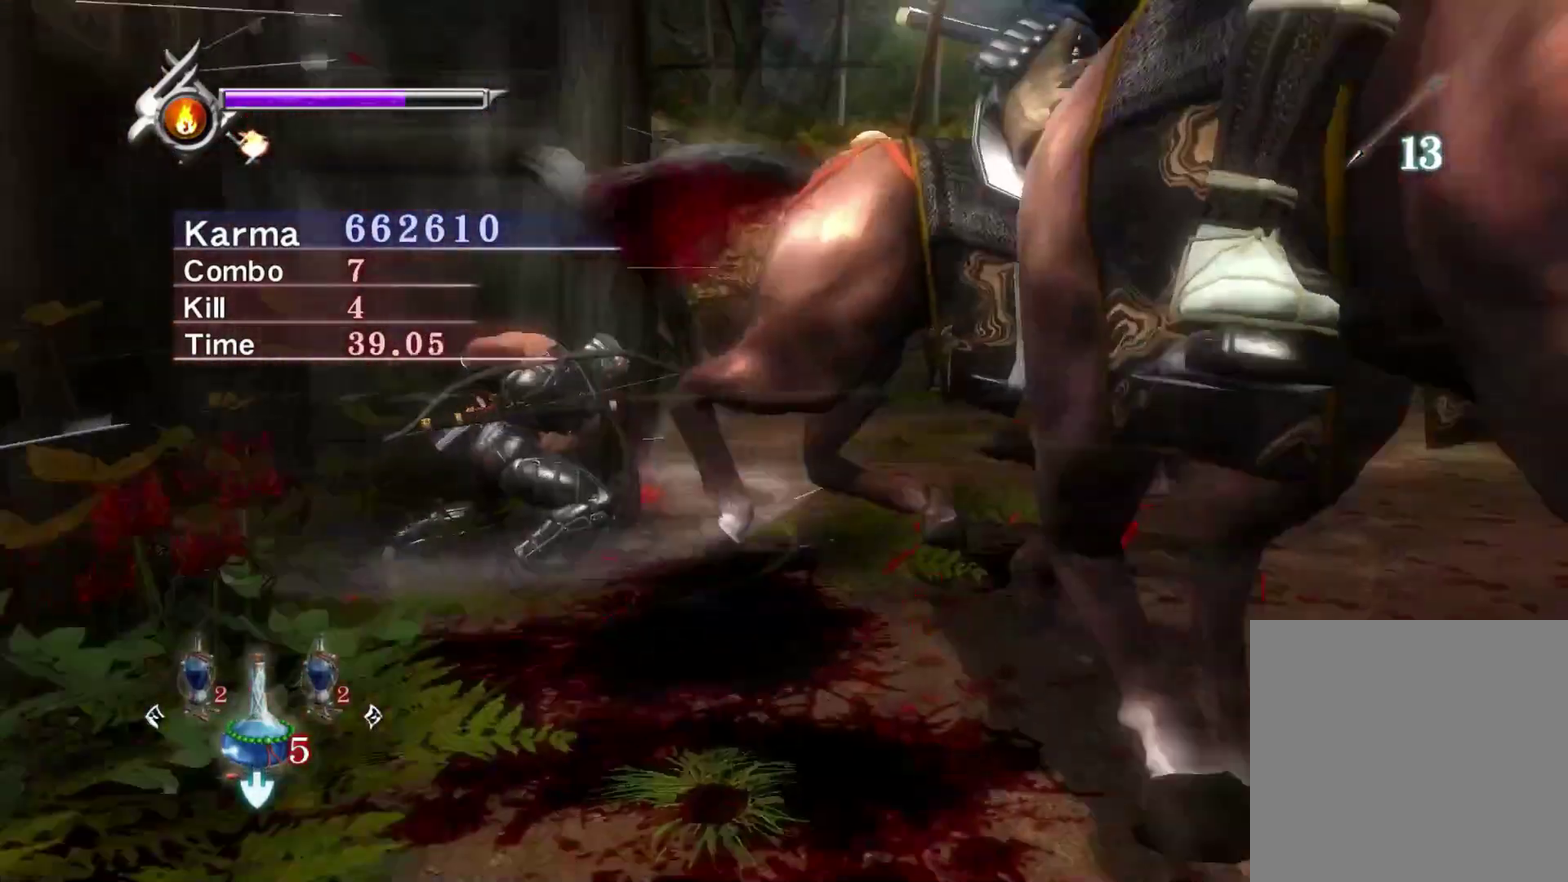
{"dt_ms": 900, "buttons": ["L2"], "left_stick": "left", "right_stick": "center", "events": [[717, "left_stick", "up-left"], [883, "left_stick", "left"]]}
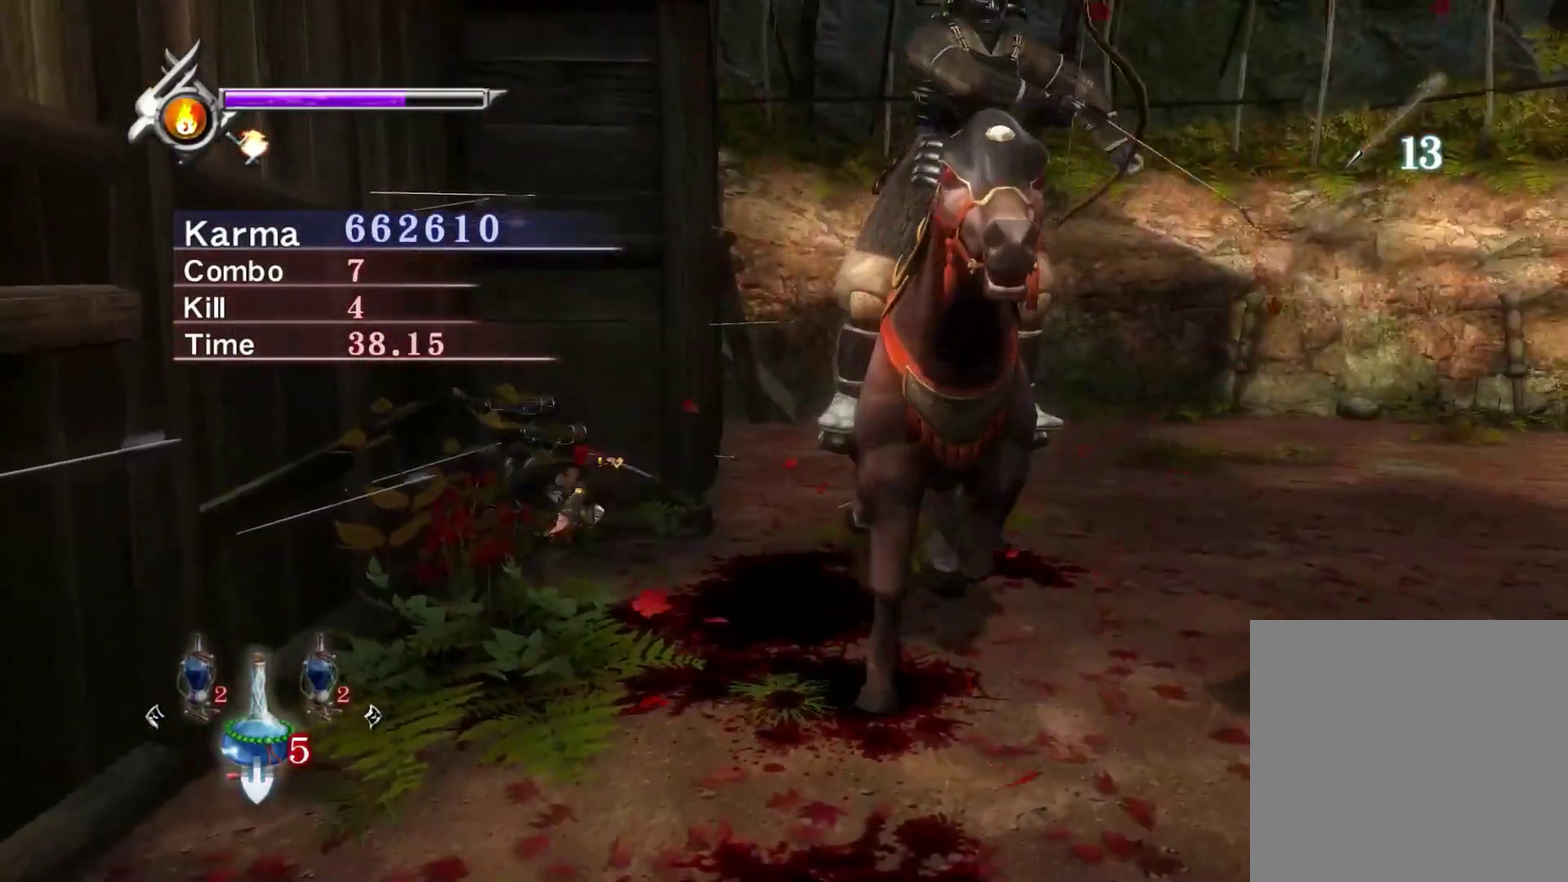
{"dt_ms": 300, "buttons": ["Y"], "left_stick": "center", "right_stick": "center", "events": [[117, "left_stick", "center"], [150, "Y", "down"], [283, "L2", "up"]]}
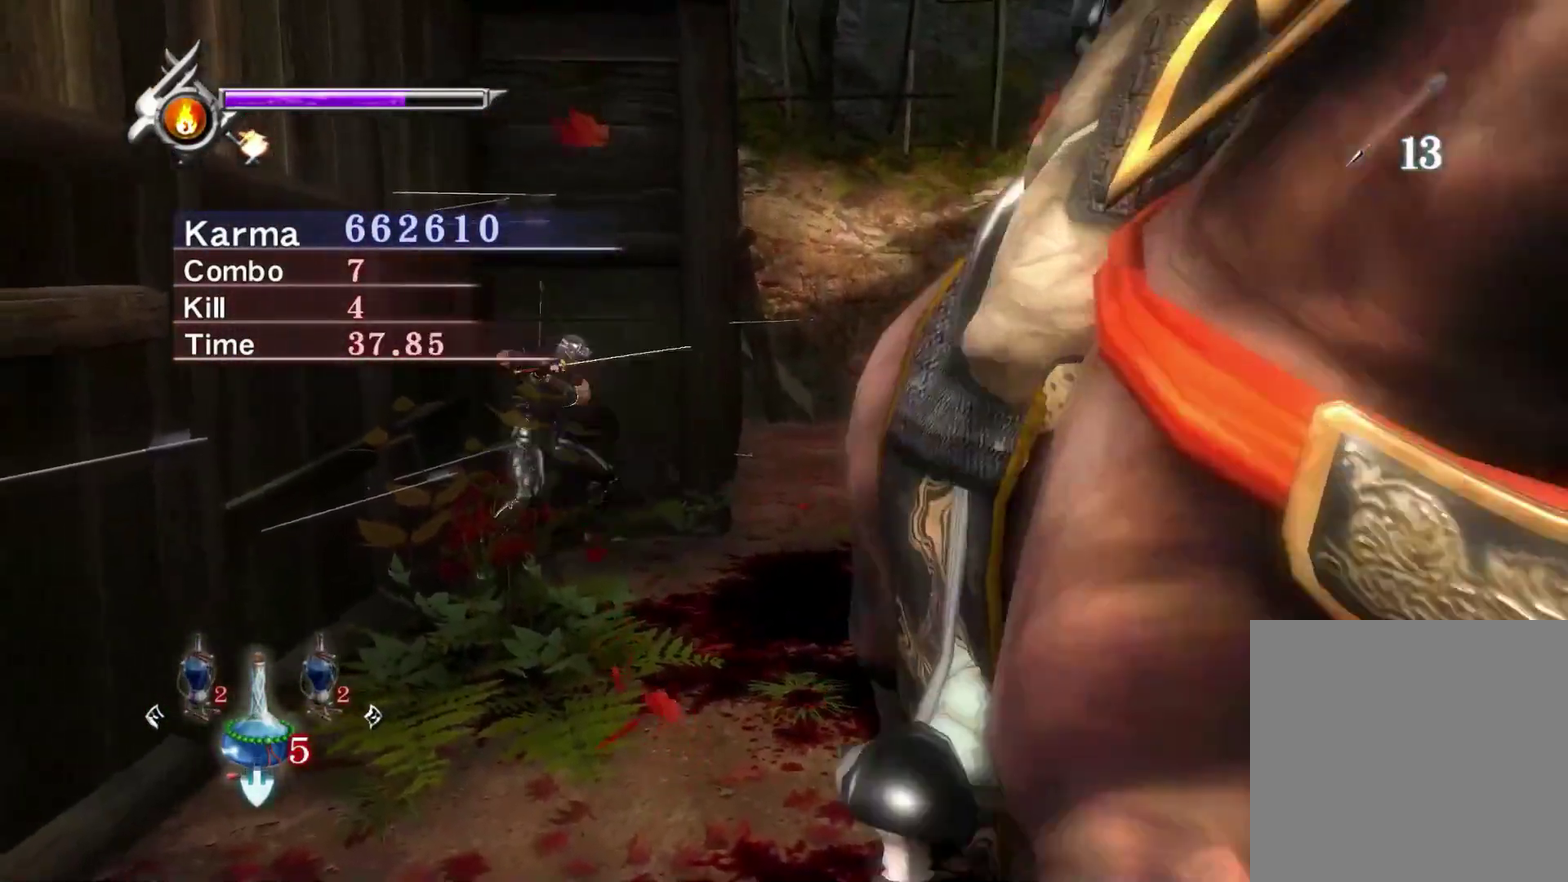
{"dt_ms": 500, "buttons": ["Y"], "left_stick": "center", "right_stick": "up-right", "events": [[17, "right_stick", "up-right"]]}
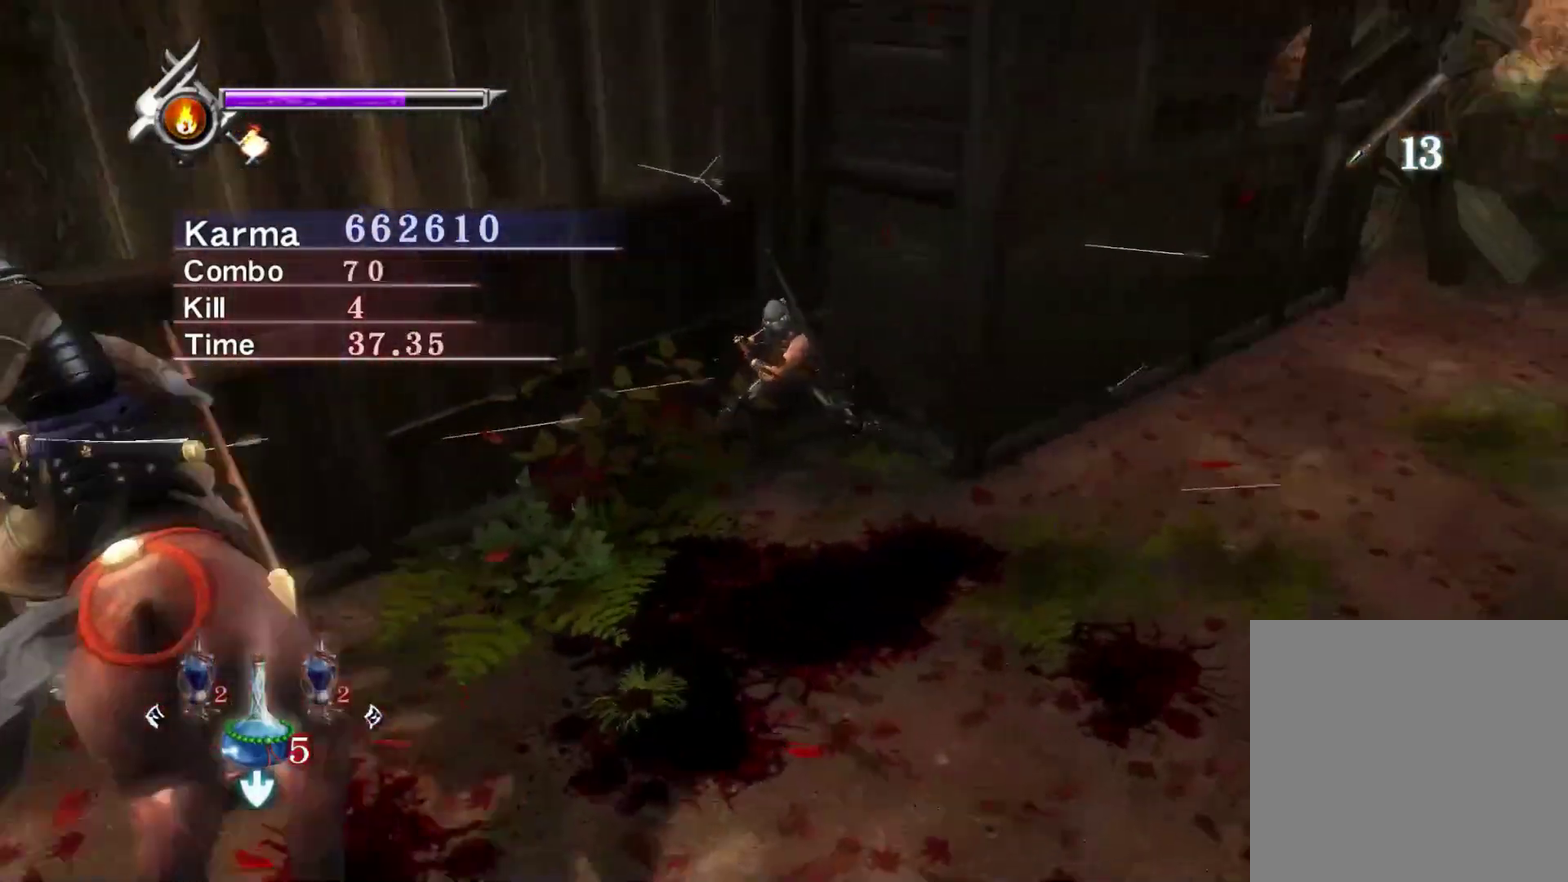
{"dt_ms": 300, "buttons": ["Y"], "left_stick": "center", "right_stick": "up-right", "events": []}
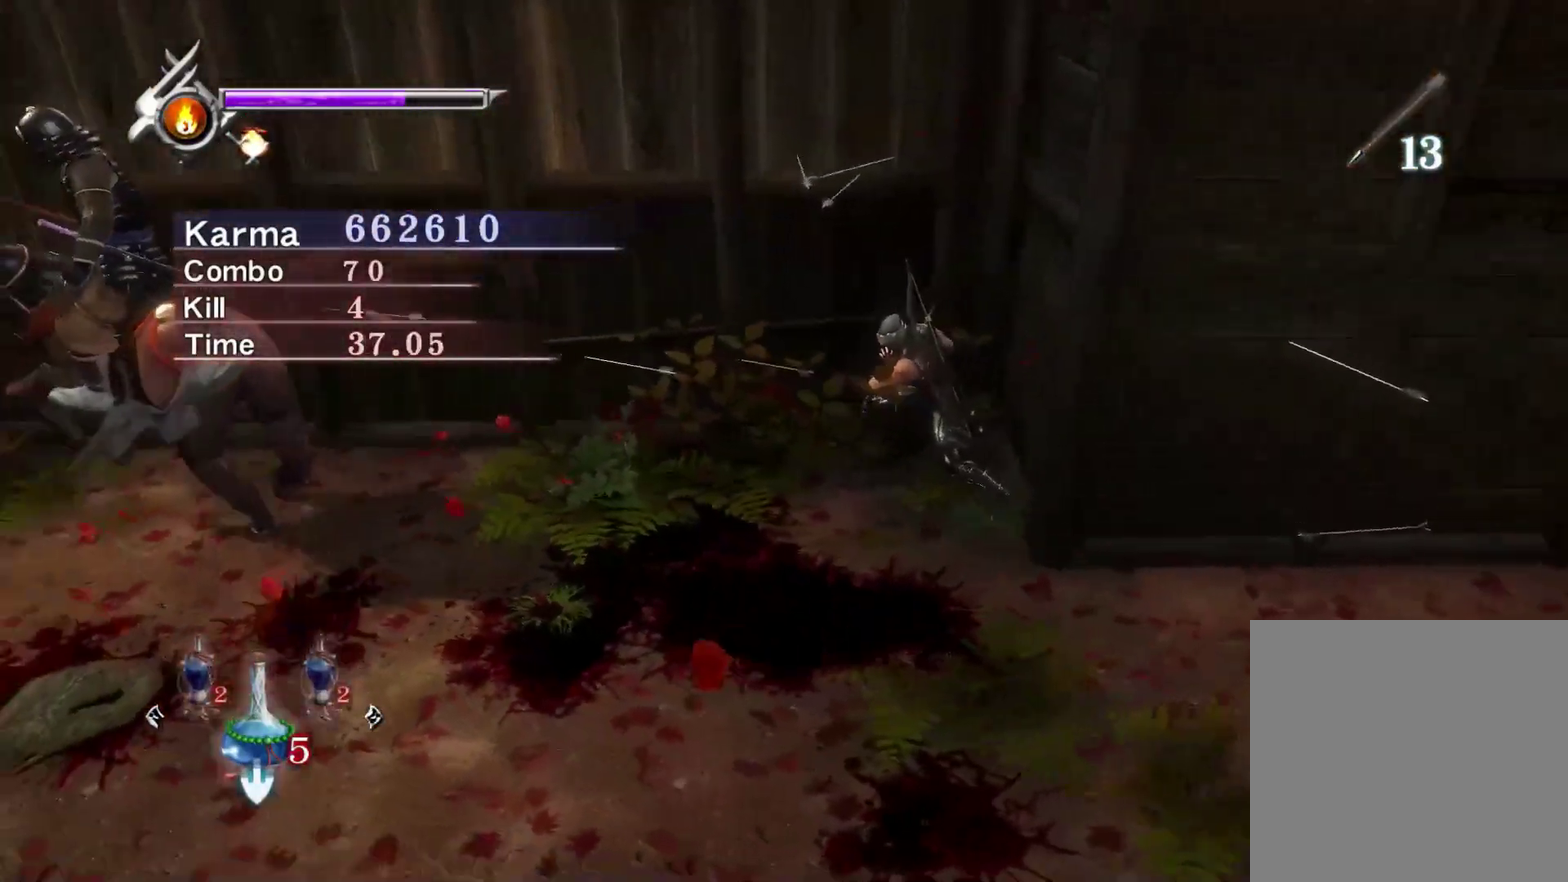
{"dt_ms": 700, "buttons": ["Y"], "left_stick": "center", "right_stick": "center", "events": [[67, "right_stick", "center"], [367, "right_stick", "right"], [483, "right_stick", "center"]]}
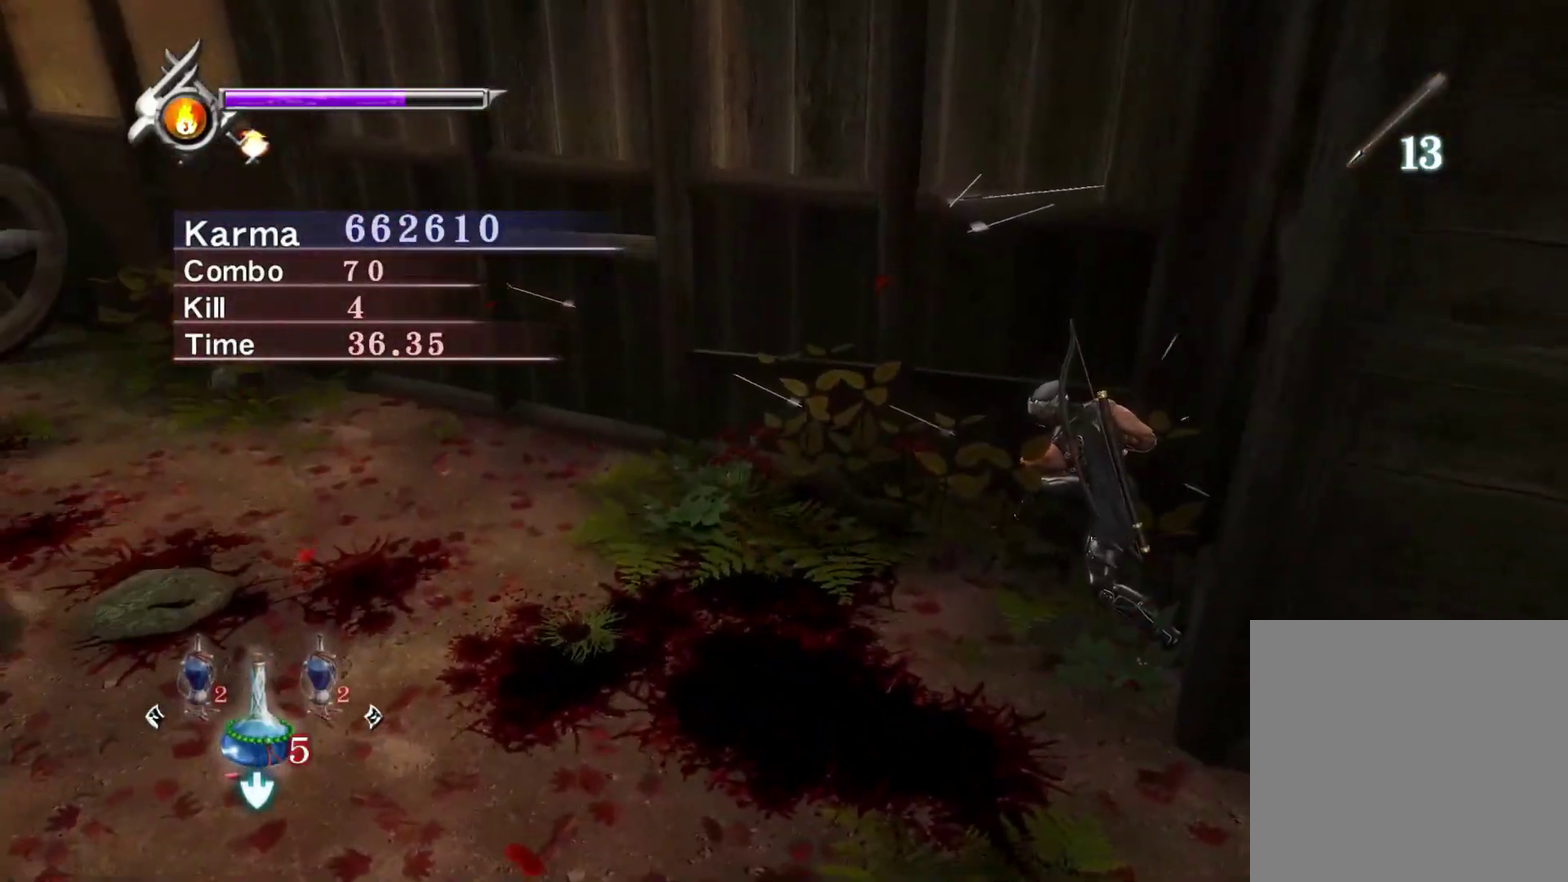
{"dt_ms": 500, "buttons": ["Y"], "left_stick": "center", "right_stick": "center", "events": []}
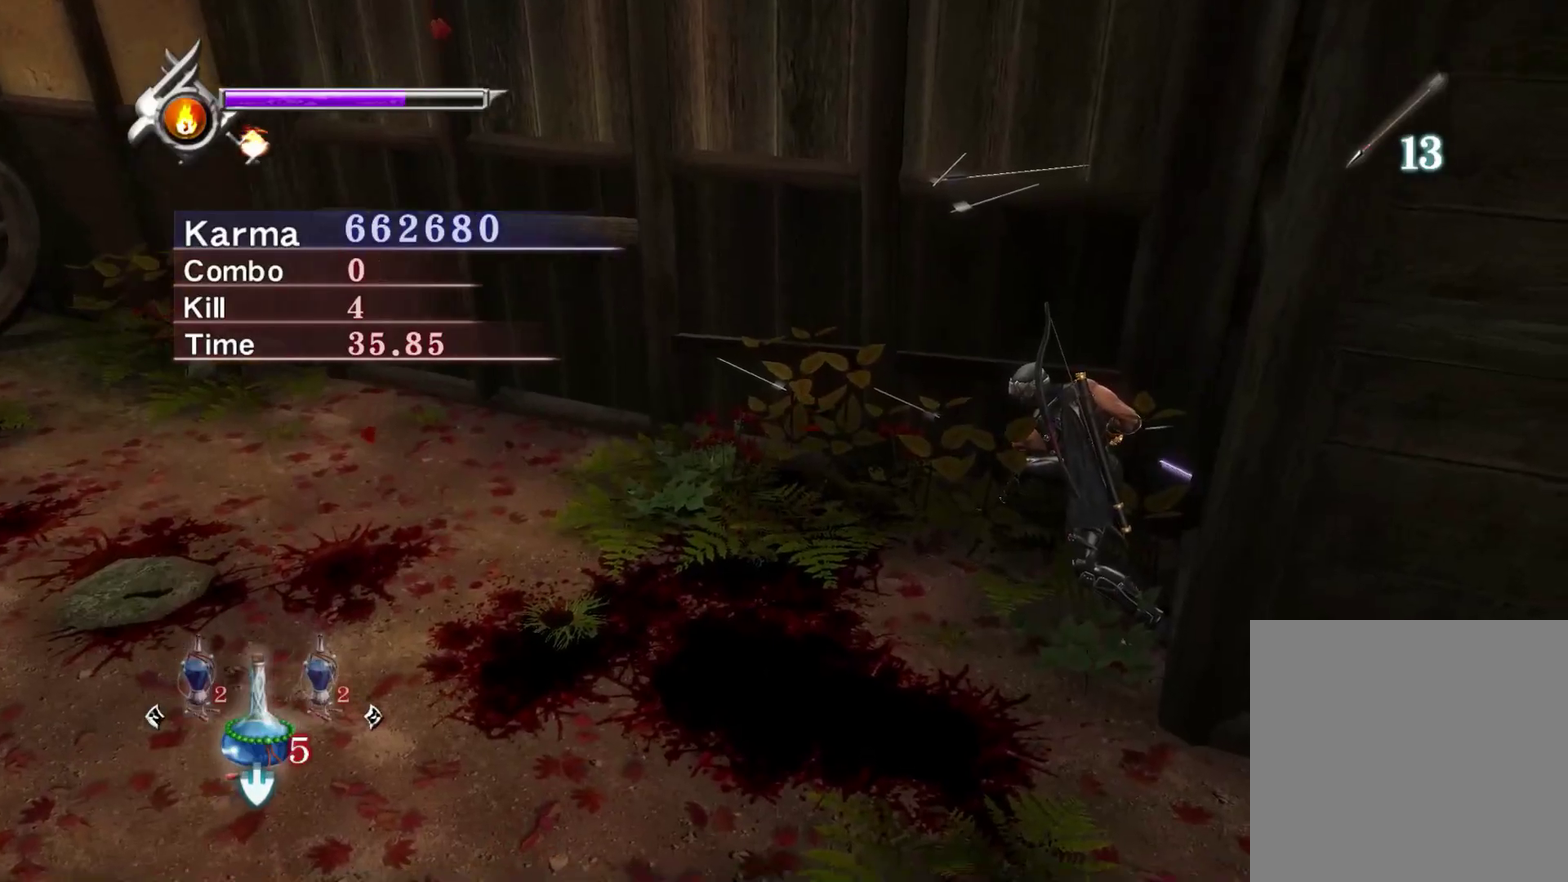
{"dt_ms": 500, "buttons": ["Y"], "left_stick": "center", "right_stick": "center", "events": []}